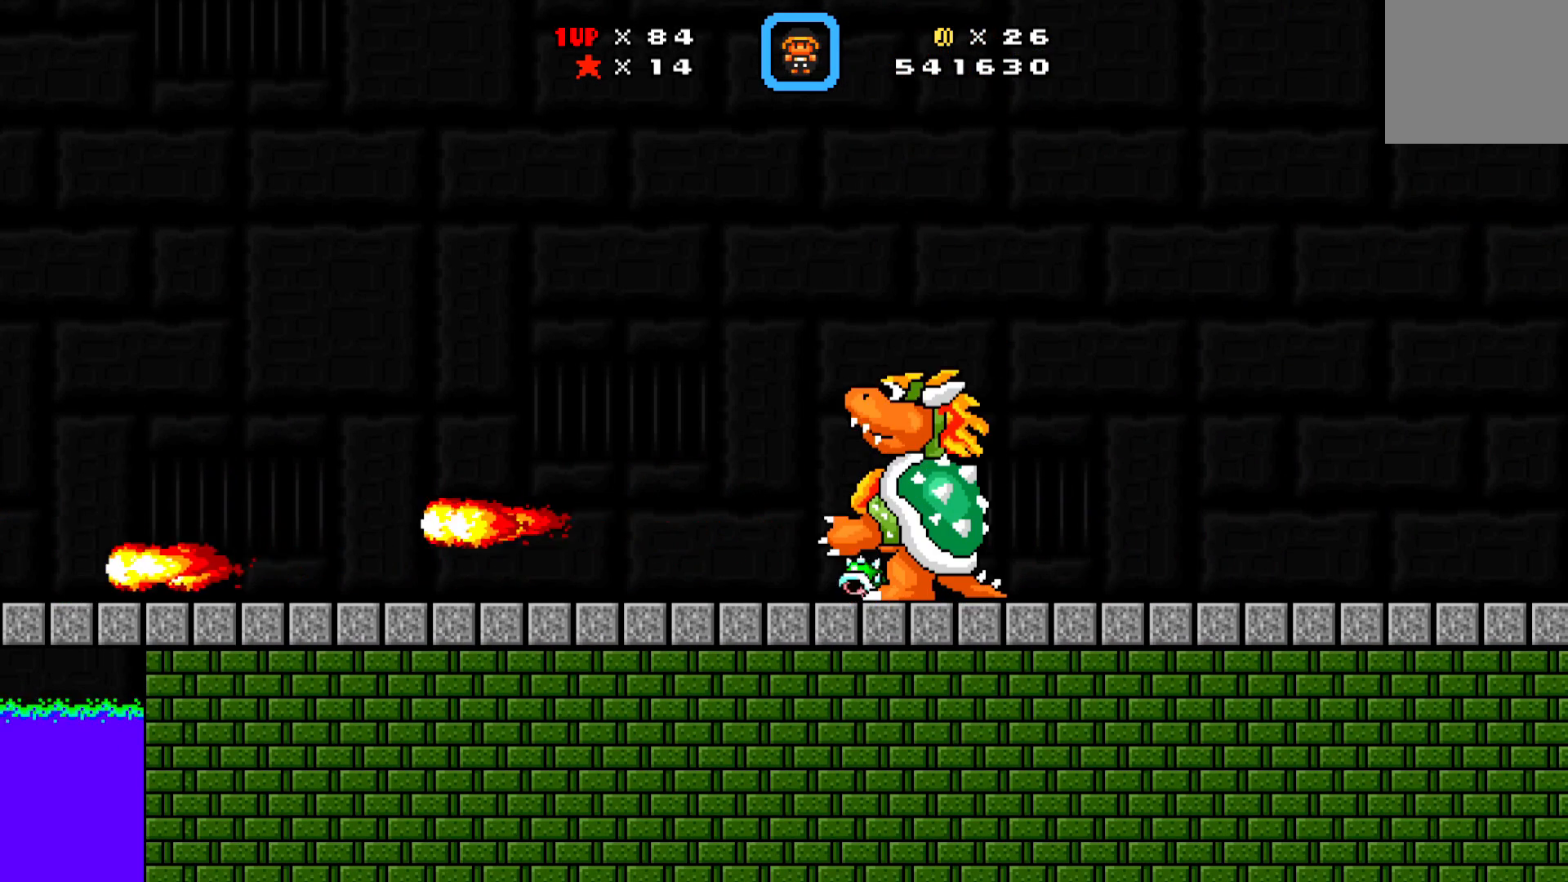
Gameplay with a controller (Xbox layout); each line is a JSON object with the inputs held at the frame after it. "events" lists button and stick changes between this image and that frame as [ms after this image, input, new state], when the widget could be followed in between. Not read: right_stick.
{"buttons": ["A", "X", "DPAD_RIGHT"], "left_stick": "center", "events": []}
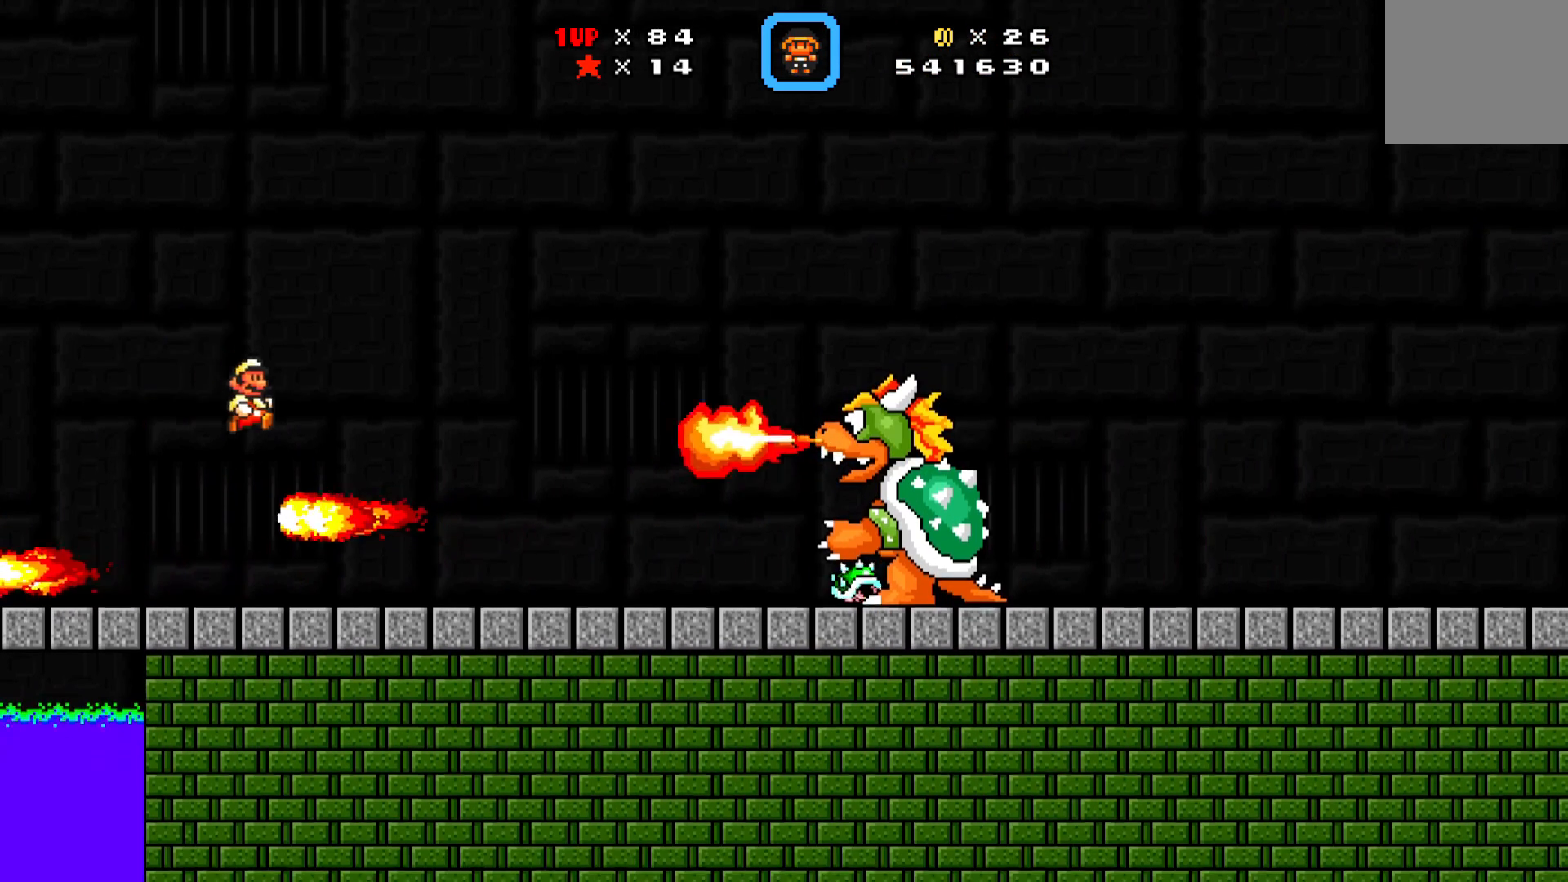
{"buttons": ["X", "DPAD_DOWN"], "left_stick": "center", "events": [[50, "DPAD_DOWN", "down"], [83, "A", "up"], [83, "DPAD_RIGHT", "up"], [117, "DPAD_LEFT", "down"], [150, "DPAD_LEFT", "up"], [217, "DPAD_RIGHT", "down"], [383, "DPAD_RIGHT", "up"], [450, "DPAD_RIGHT", "down"], [483, "DPAD_RIGHT", "up"]]}
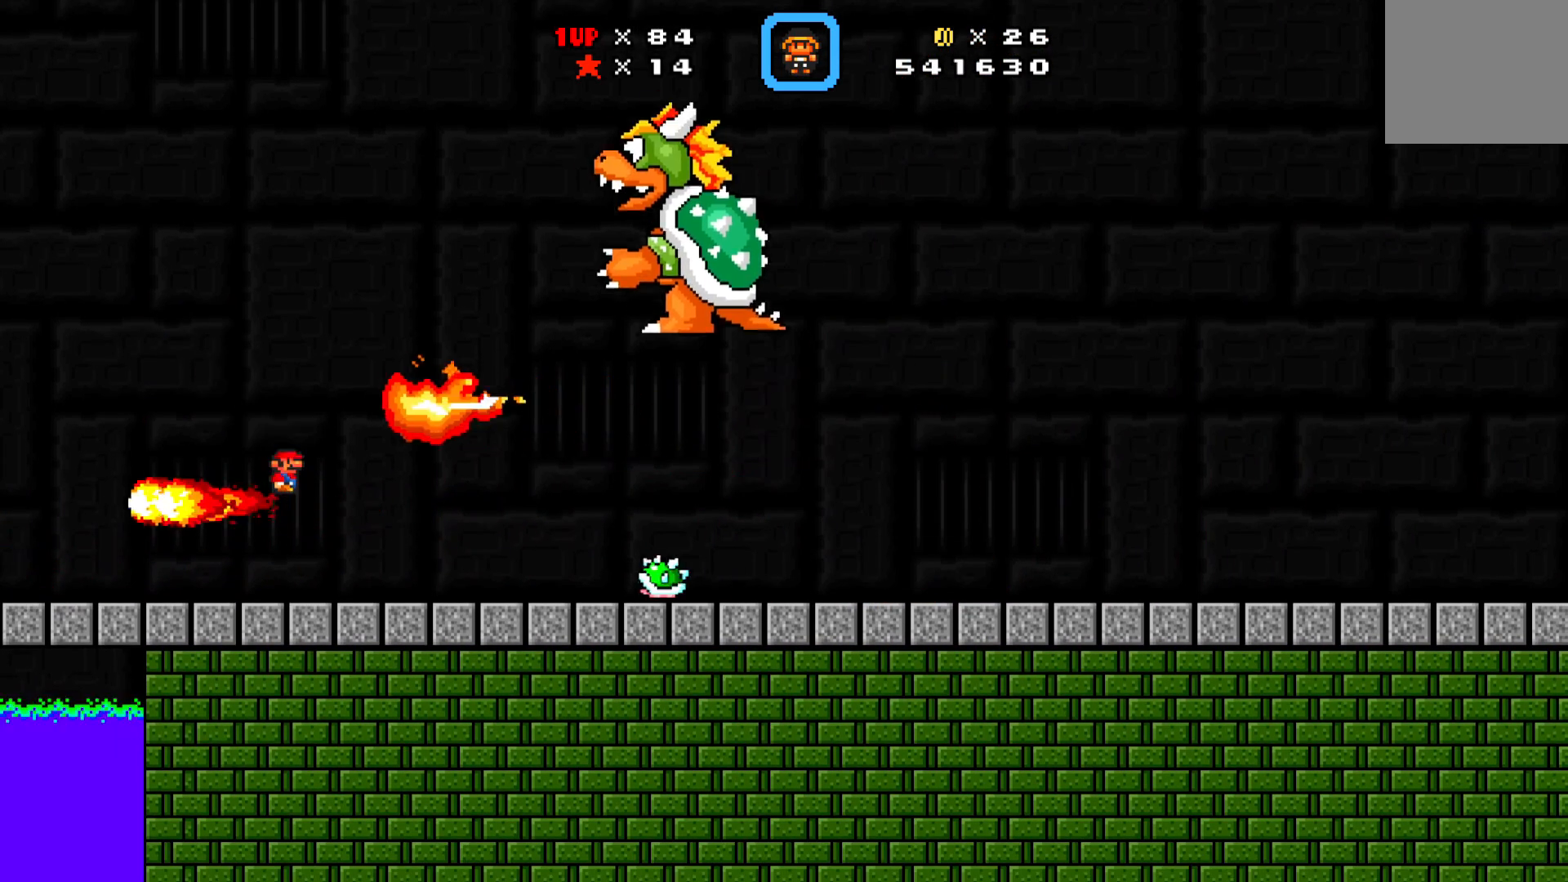
{"buttons": ["X", "DPAD_RIGHT"], "left_stick": "center", "events": [[17, "DPAD_DOWN", "up"], [150, "DPAD_RIGHT", "down"]]}
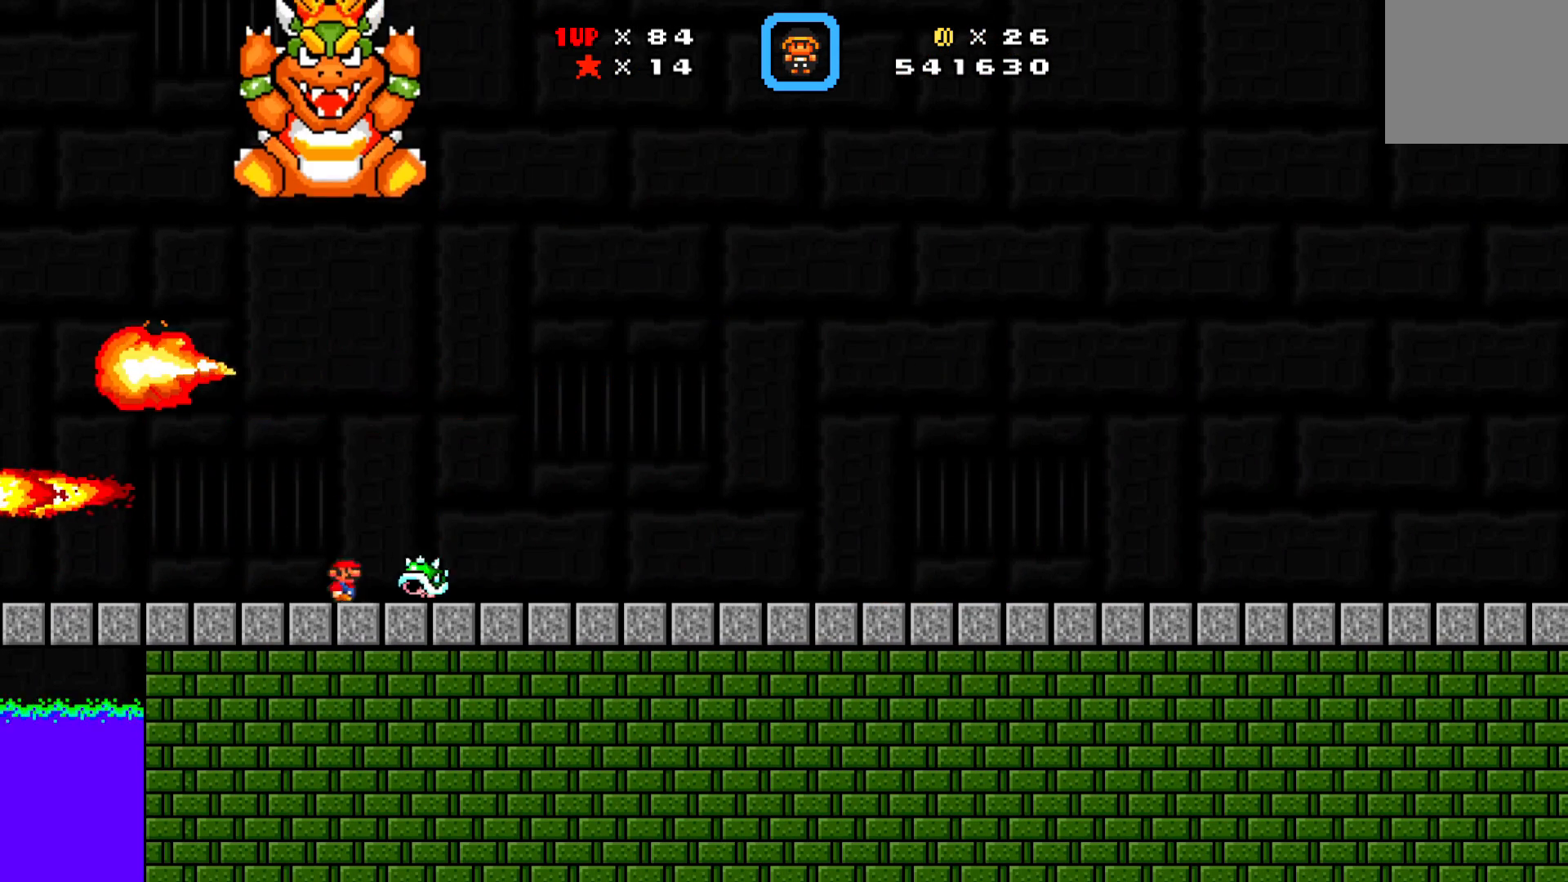
{"buttons": ["X", "DPAD_RIGHT"], "left_stick": "center", "events": []}
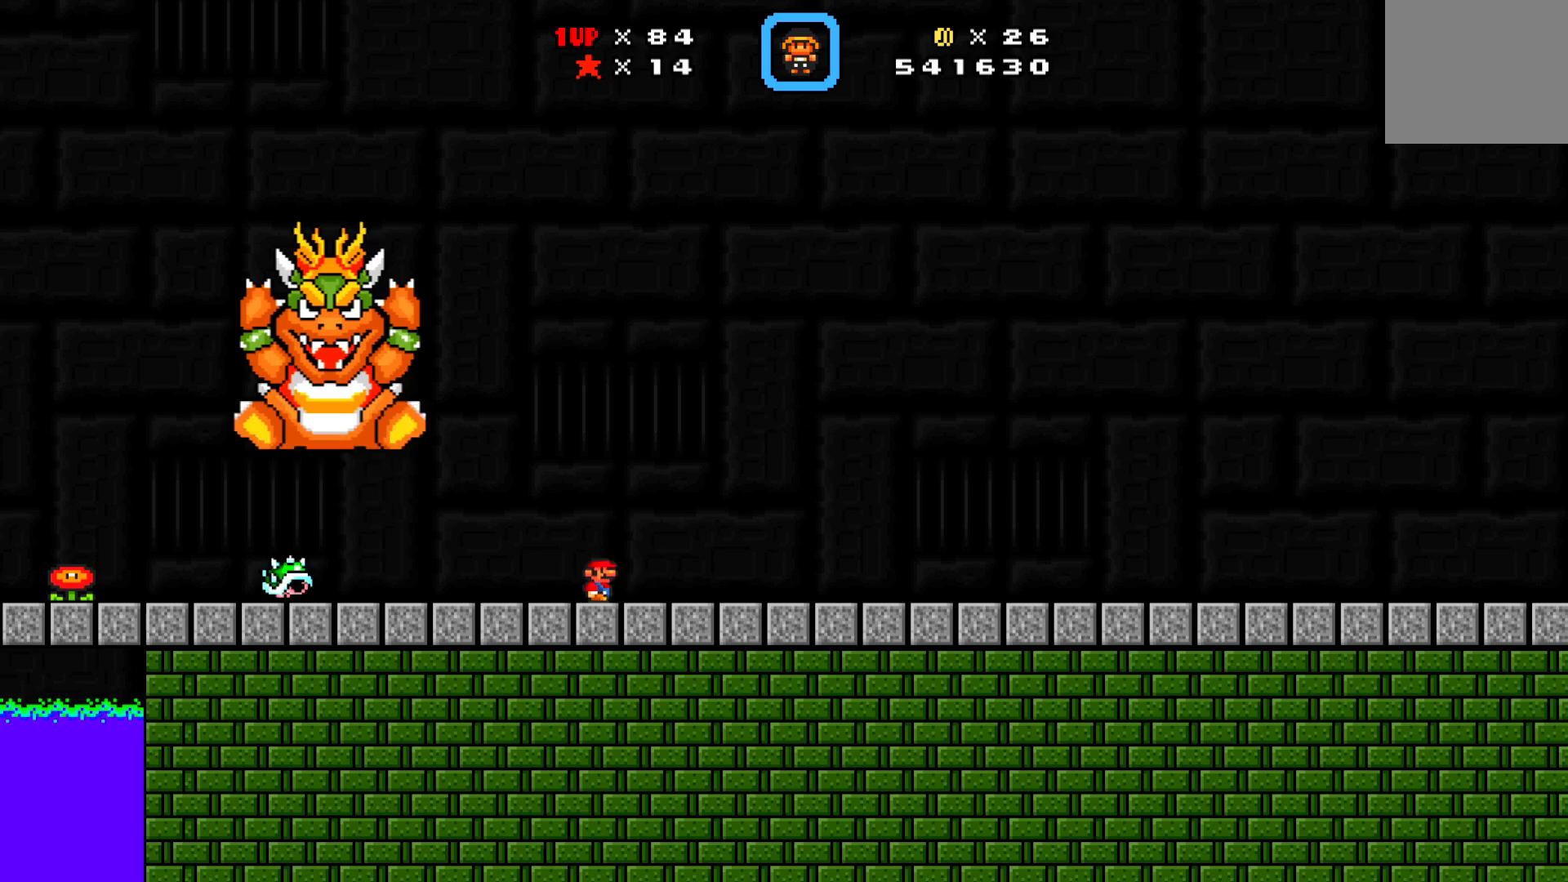
{"buttons": ["X", "DPAD_RIGHT"], "left_stick": "center", "events": []}
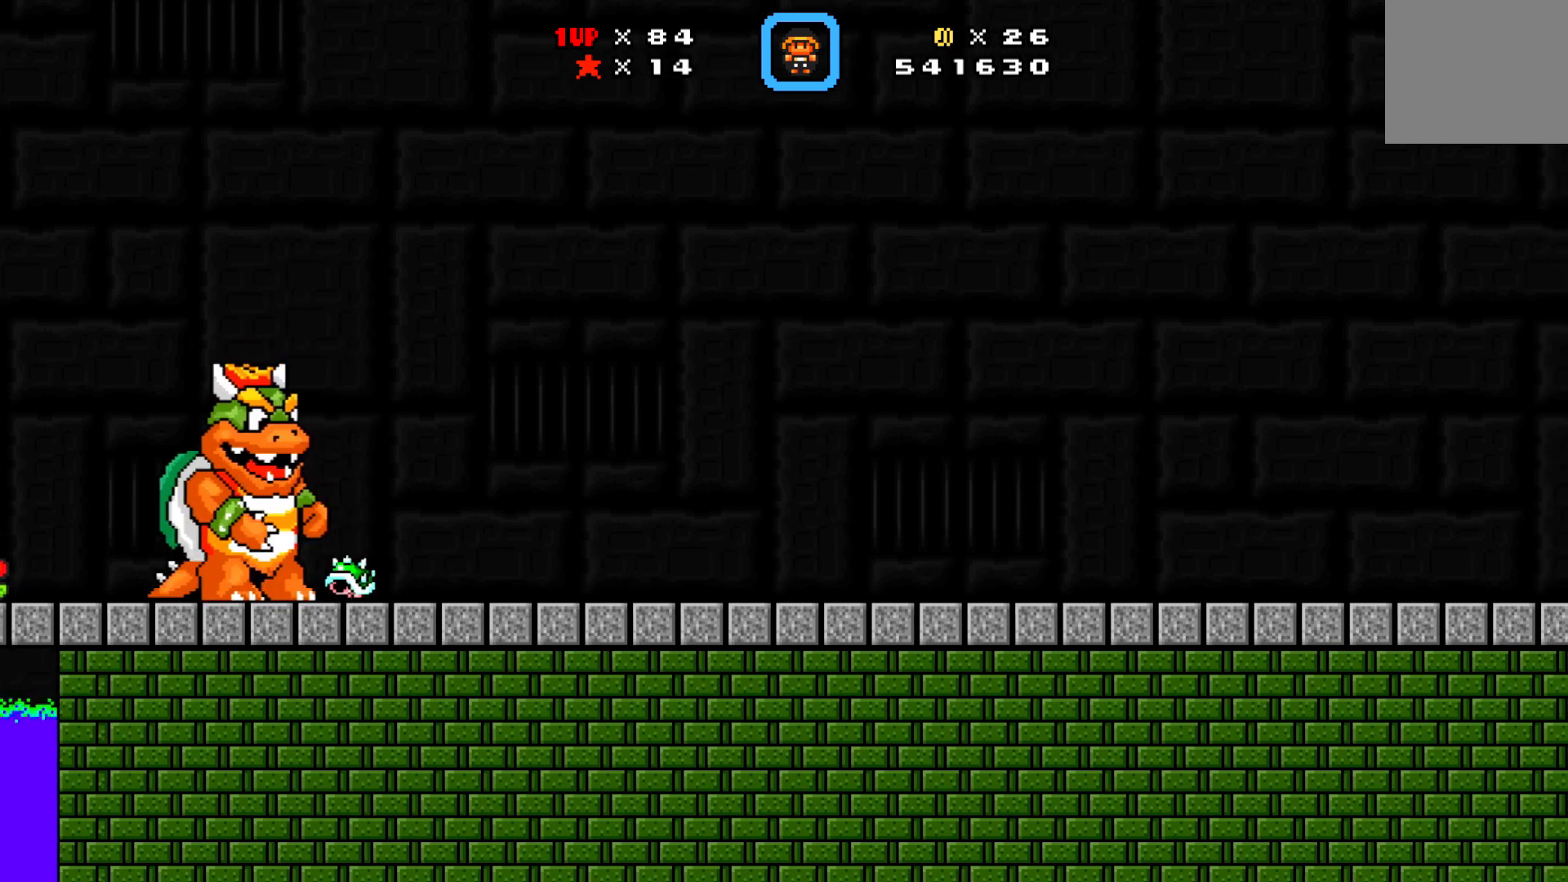
{"buttons": ["X", "DPAD_RIGHT"], "left_stick": "center", "events": []}
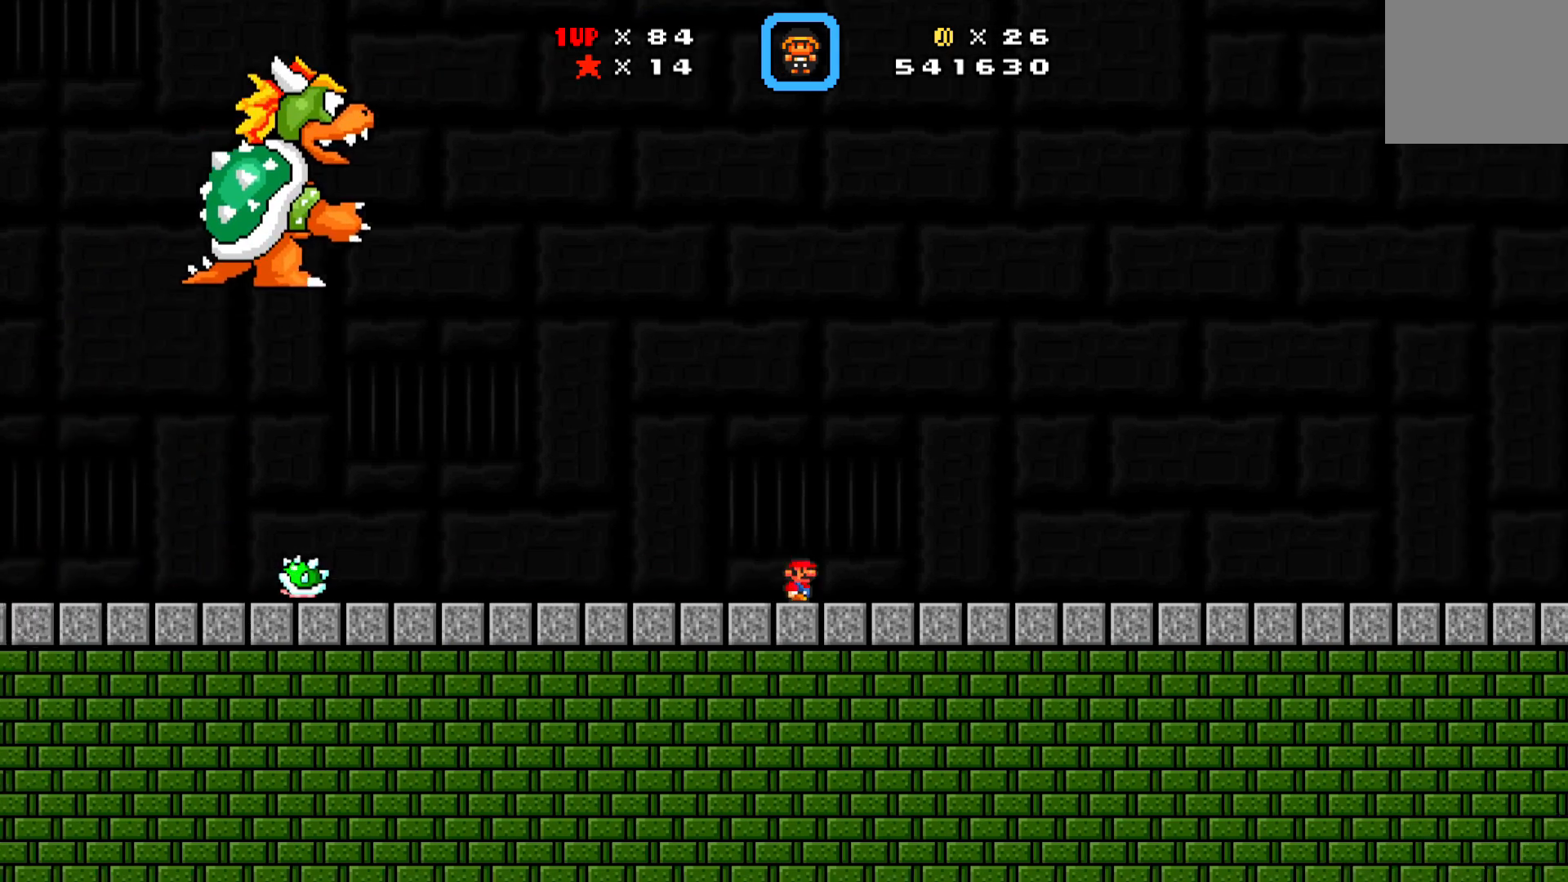
{"buttons": ["X"], "left_stick": "center", "events": [[417, "DPAD_RIGHT", "up"]]}
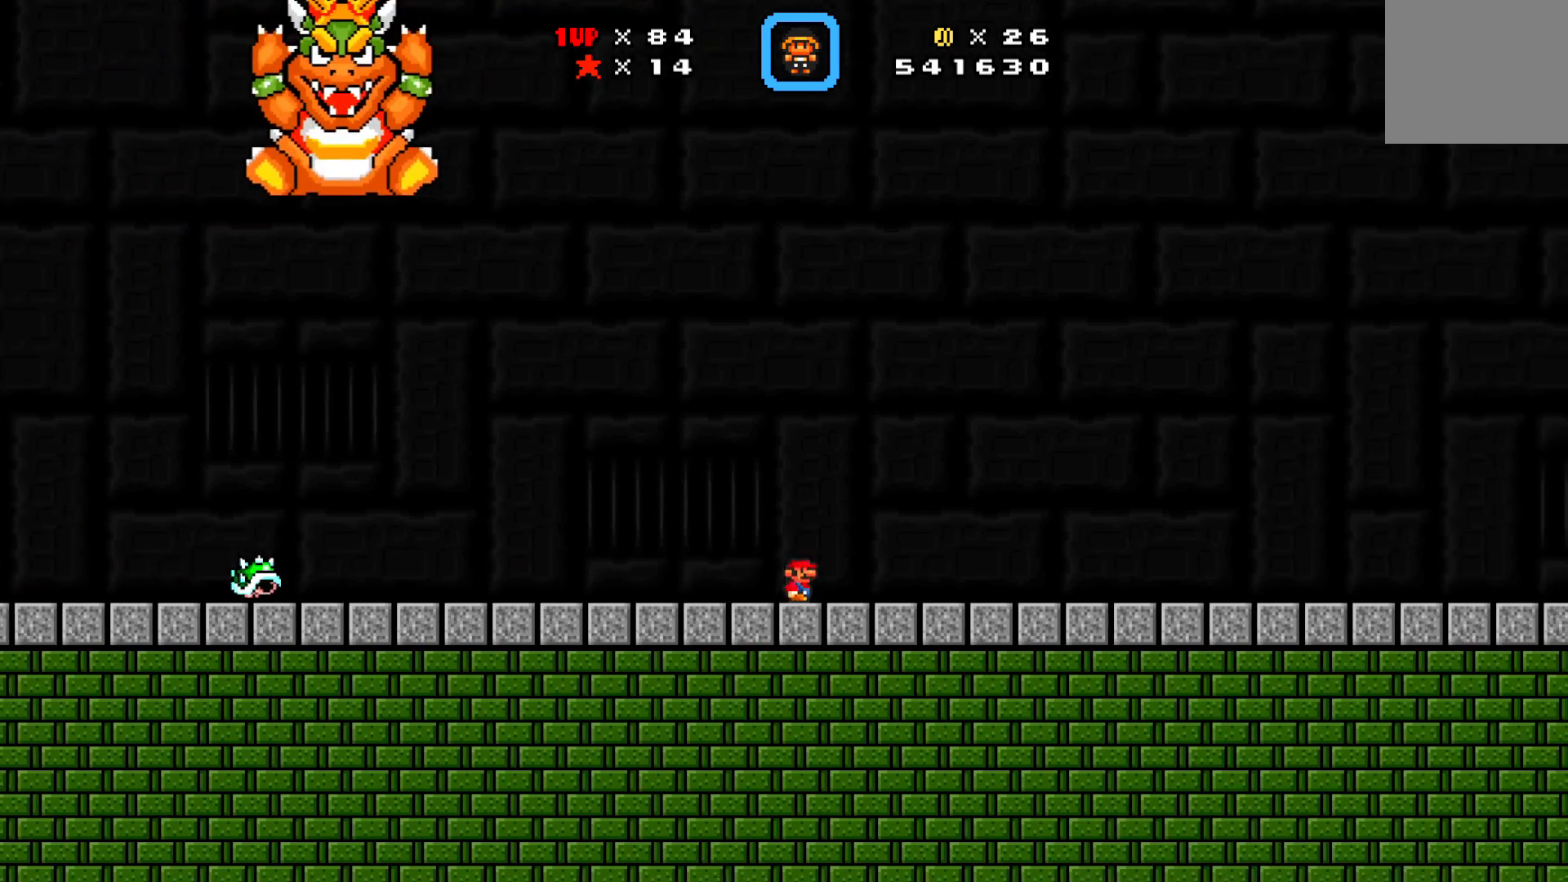
{"buttons": ["X", "DPAD_RIGHT"], "left_stick": "center", "events": [[133, "DPAD_RIGHT", "down"], [300, "DPAD_LEFT", "down"], [300, "DPAD_RIGHT", "up"], [383, "DPAD_DOWN", "down"], [433, "DPAD_LEFT", "up"], [483, "DPAD_DOWN", "up"], [483, "DPAD_RIGHT", "down"]]}
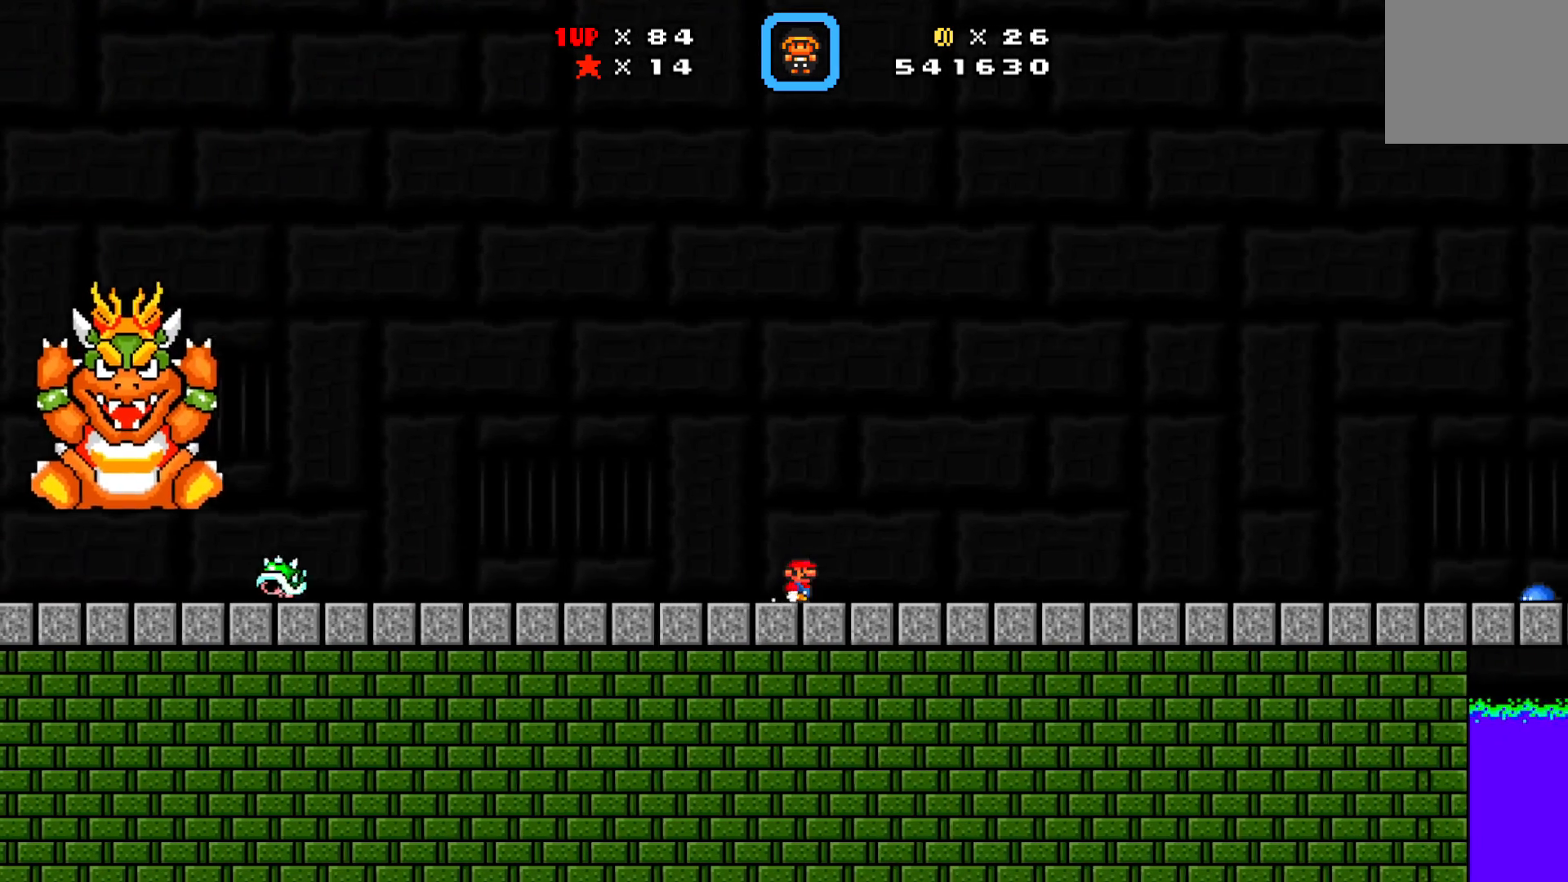
{"buttons": ["X", "DPAD_RIGHT"], "left_stick": "center", "events": []}
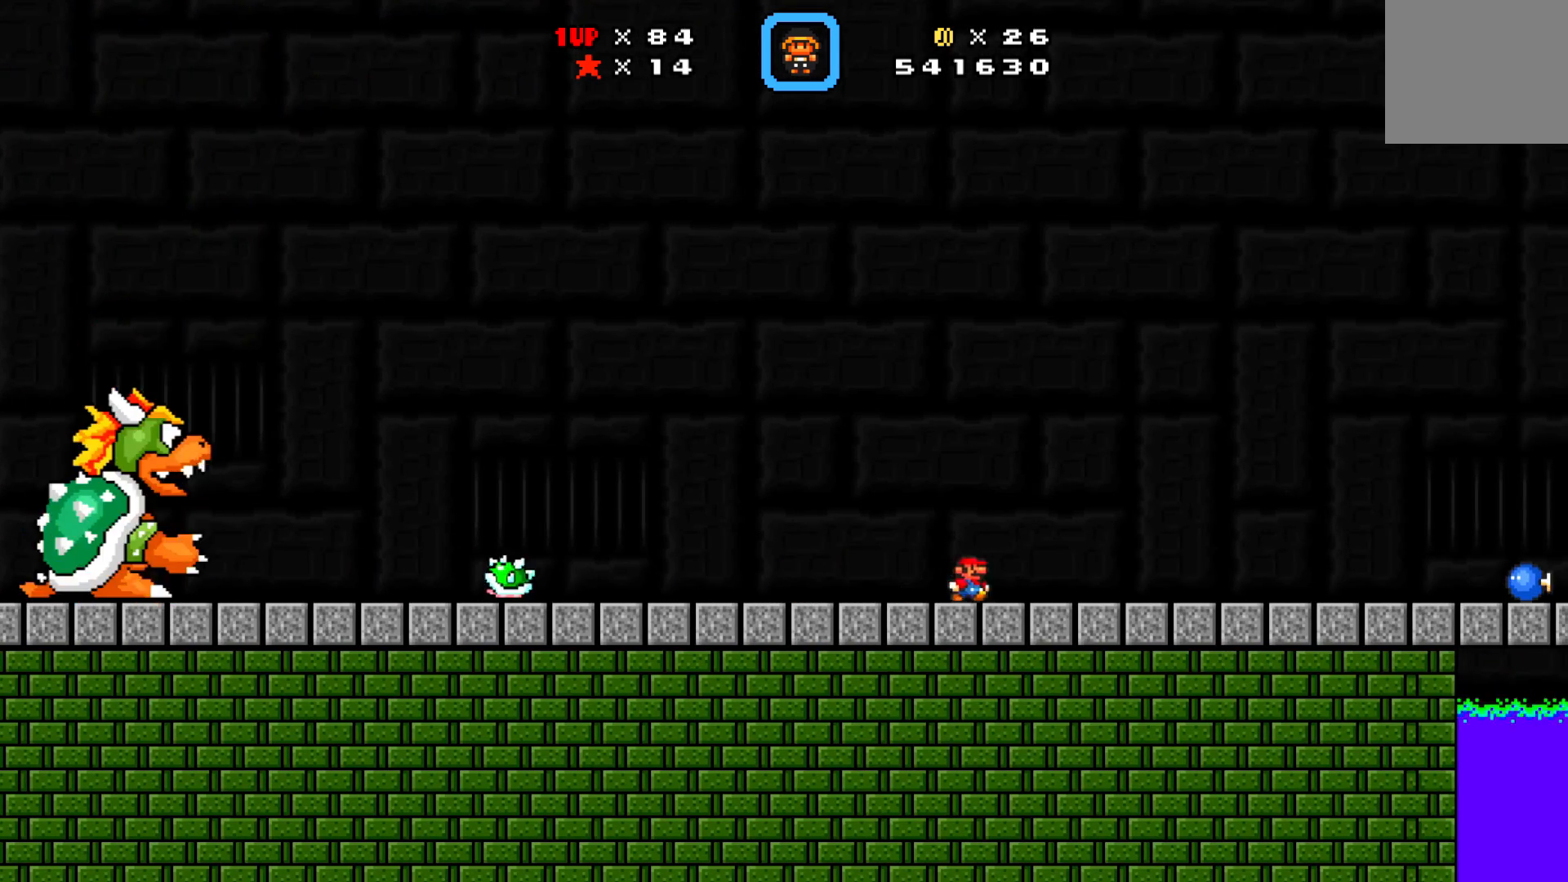
{"buttons": ["X", "DPAD_LEFT"], "left_stick": "center", "events": [[50, "DPAD_RIGHT", "up"], [150, "DPAD_LEFT", "down"]]}
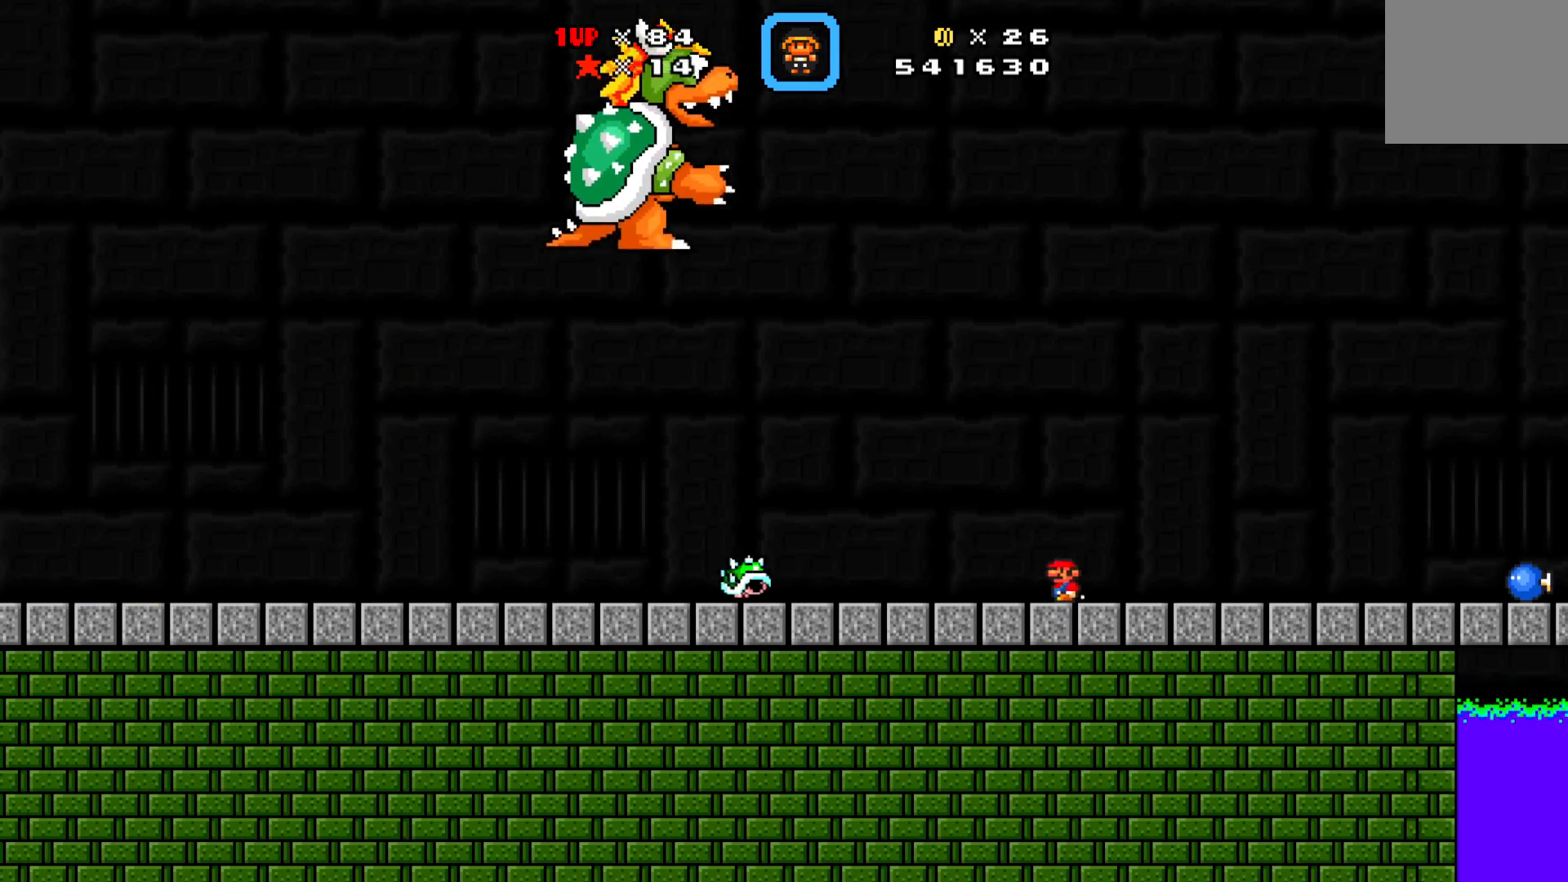
{"buttons": ["X", "DPAD_LEFT"], "left_stick": "center", "events": [[167, "A", "down"], [333, "A", "up"]]}
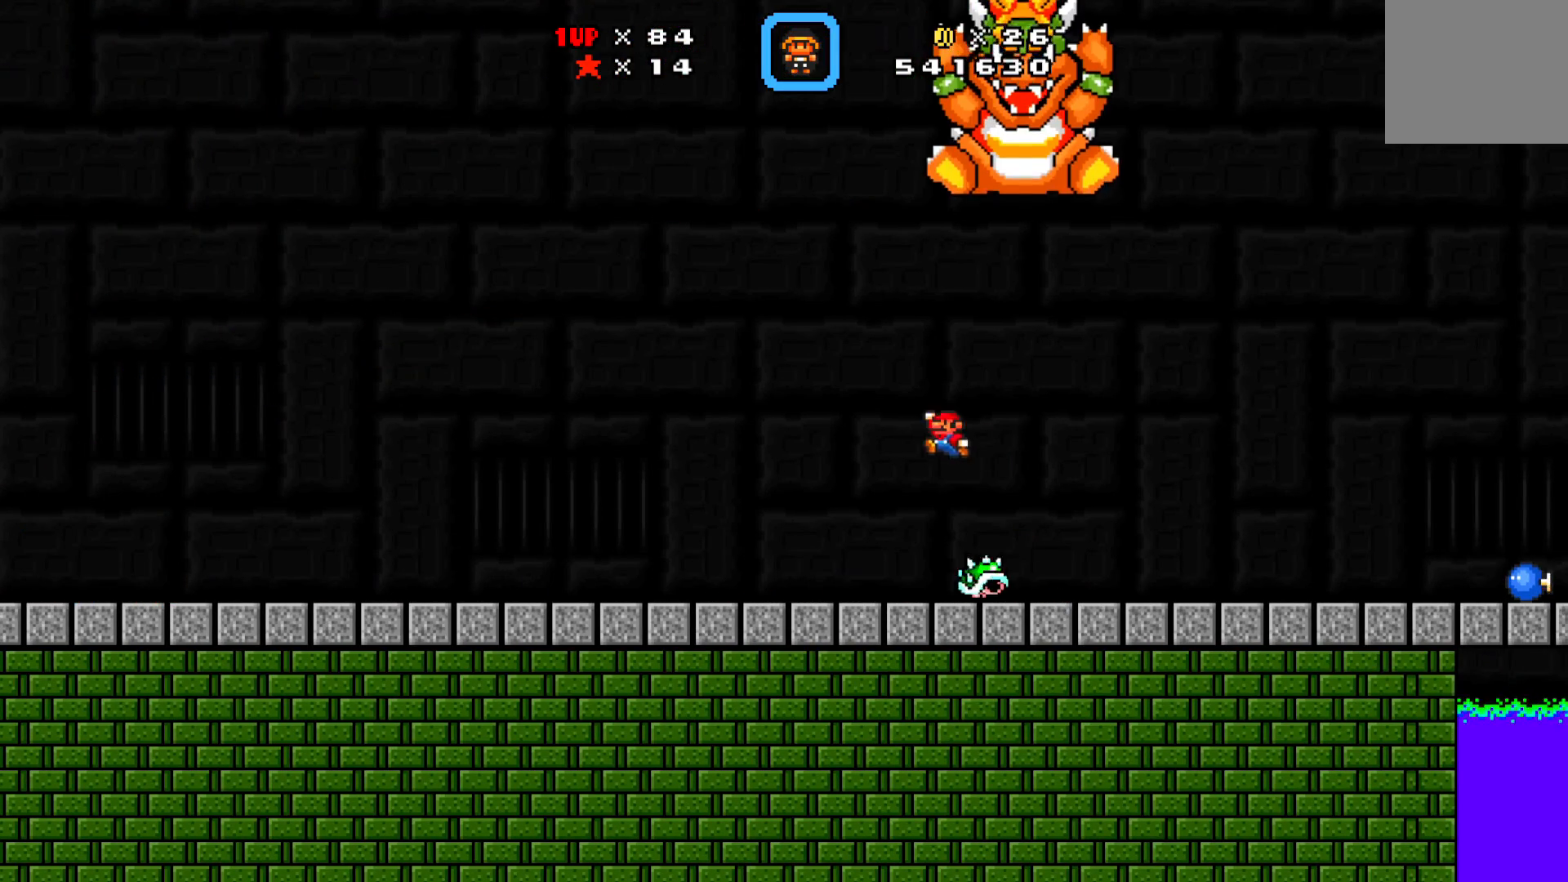
{"buttons": ["X", "DPAD_LEFT"], "left_stick": "center", "events": []}
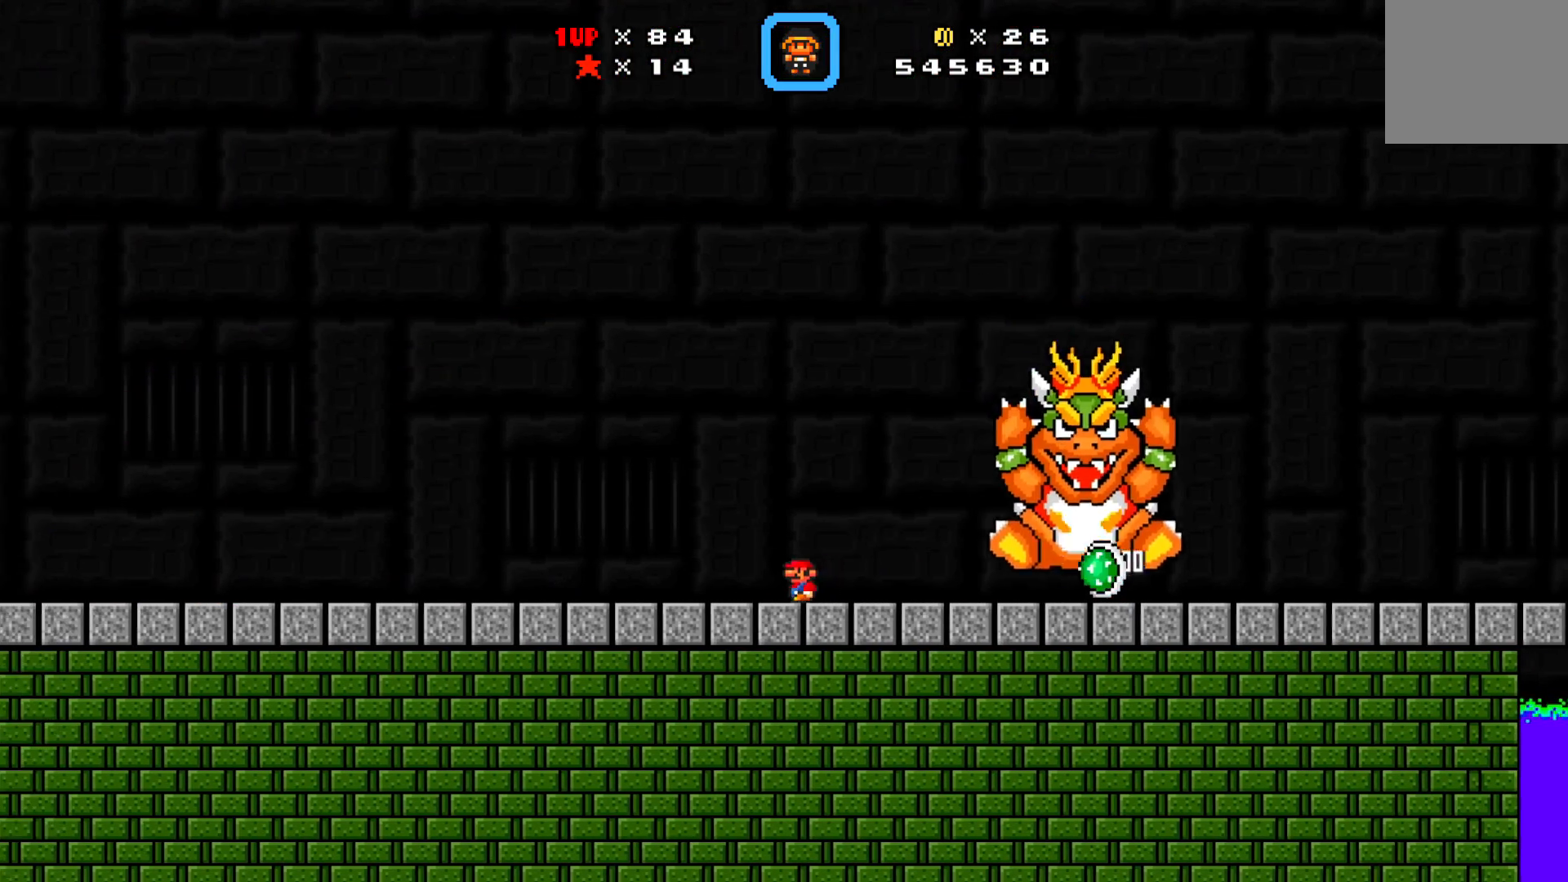
{"buttons": ["X", "DPAD_LEFT"], "left_stick": "center", "events": []}
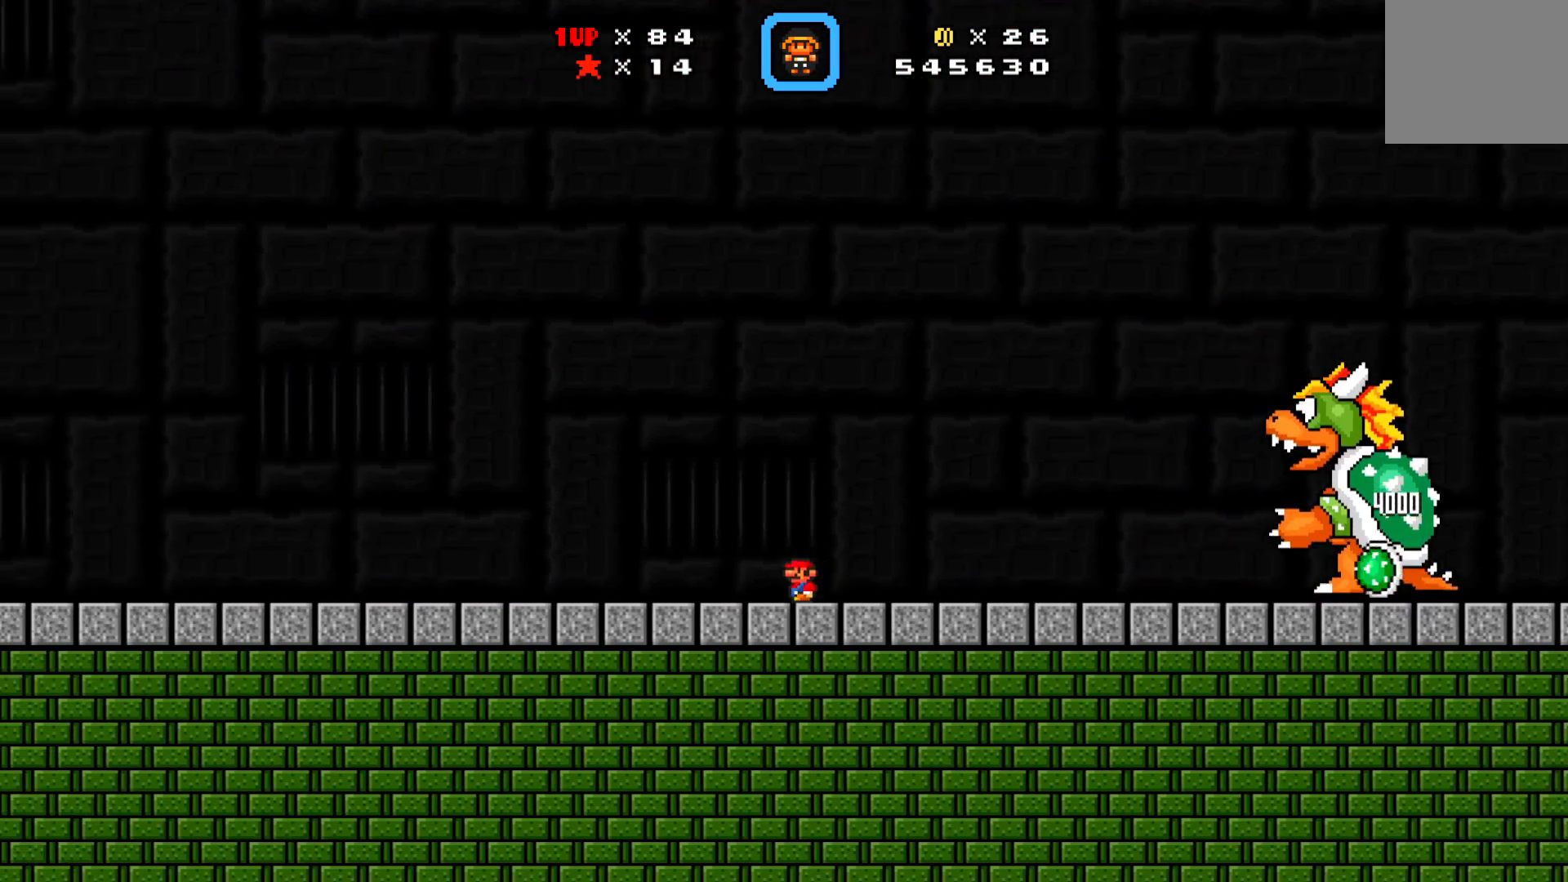
{"buttons": ["X", "DPAD_LEFT"], "left_stick": "center", "events": []}
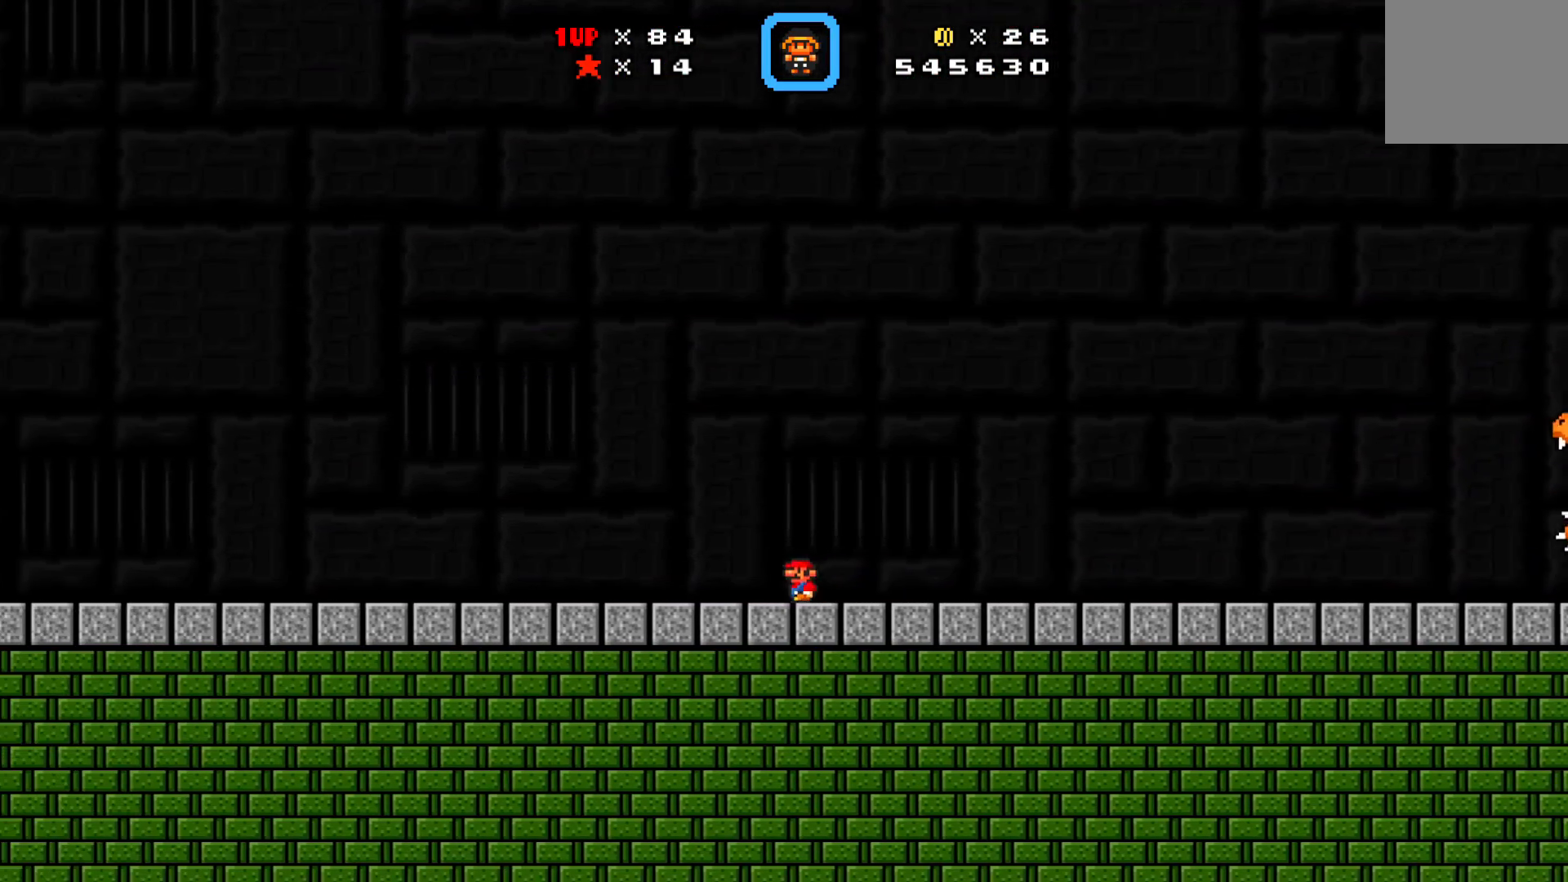
{"buttons": ["X", "DPAD_LEFT"], "left_stick": "center", "events": []}
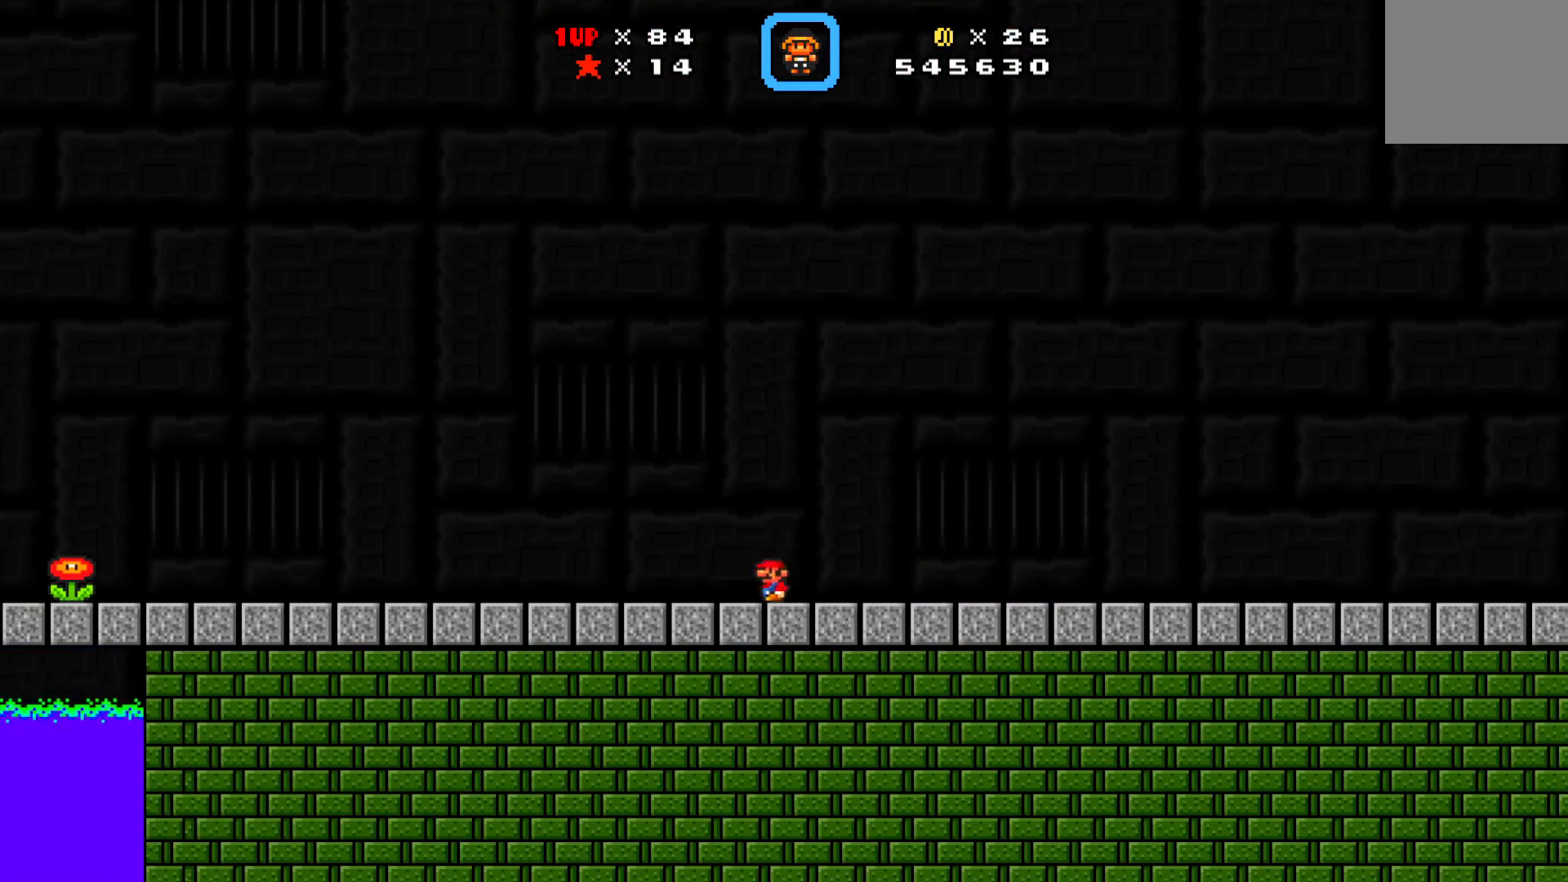
{"buttons": ["X", "DPAD_LEFT"], "left_stick": "center", "events": []}
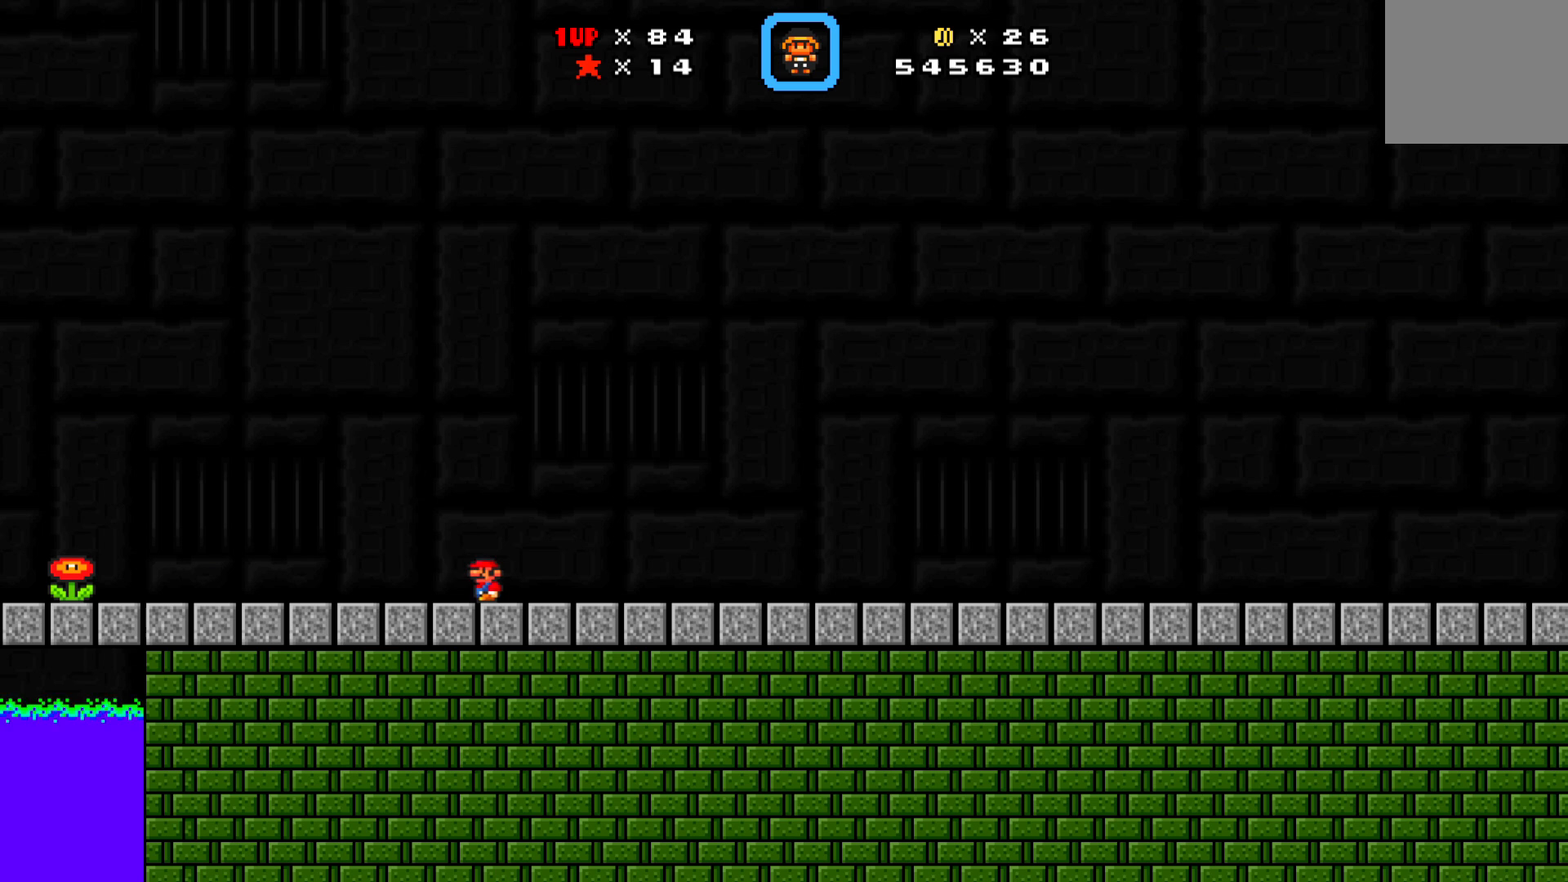
{"buttons": ["X"], "left_stick": "center", "events": [[17, "DPAD_LEFT", "up"], [133, "DPAD_LEFT", "down"], [300, "DPAD_LEFT", "up"]]}
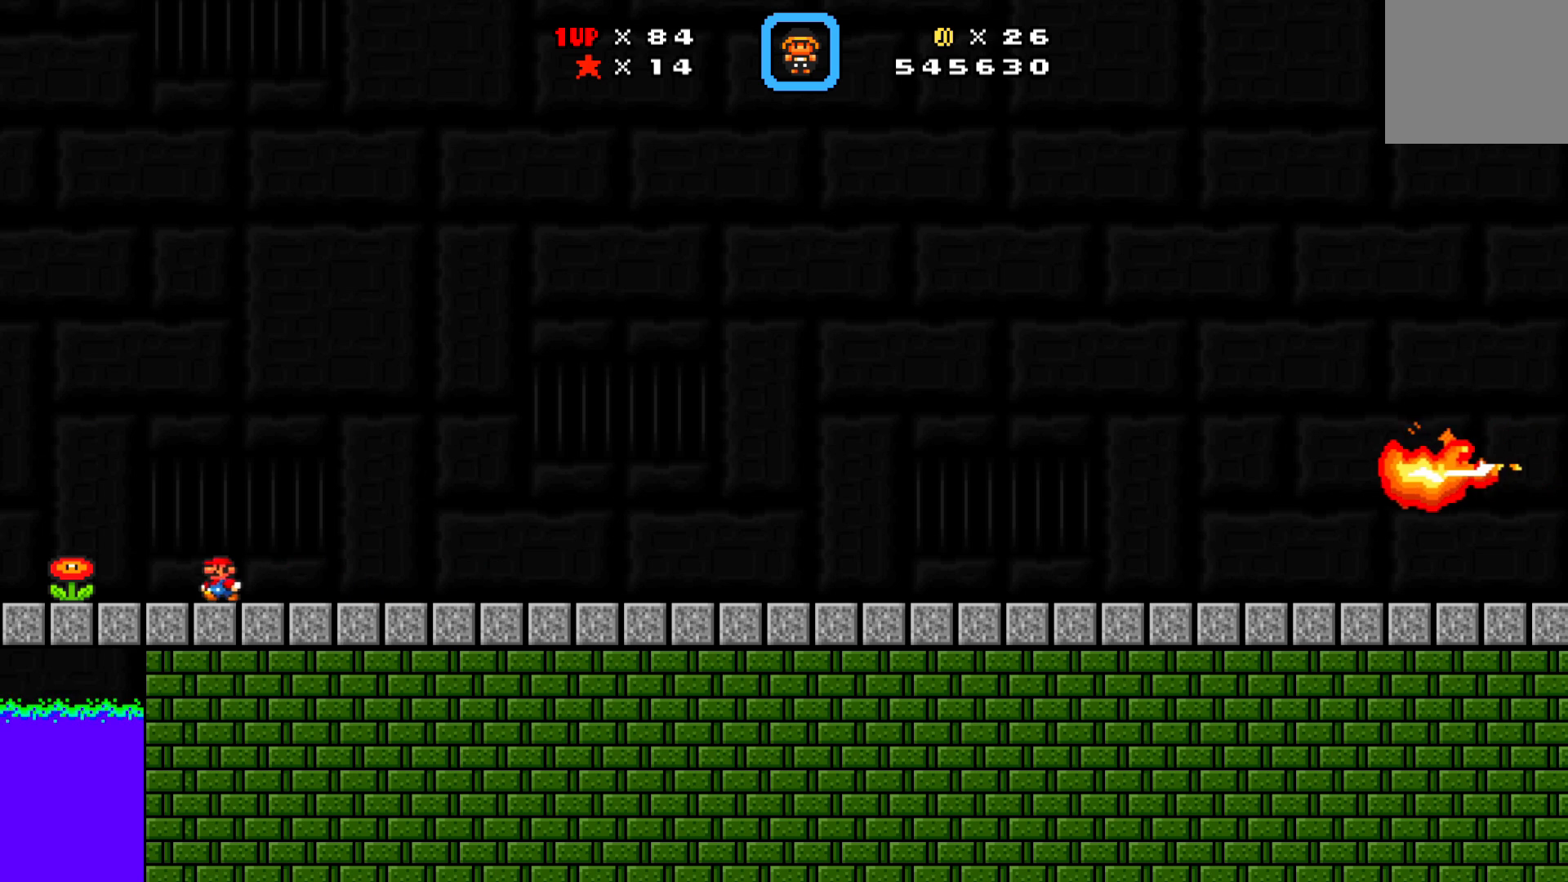
{"buttons": ["X", "DPAD_RIGHT"], "left_stick": "center", "events": [[300, "DPAD_RIGHT", "down"]]}
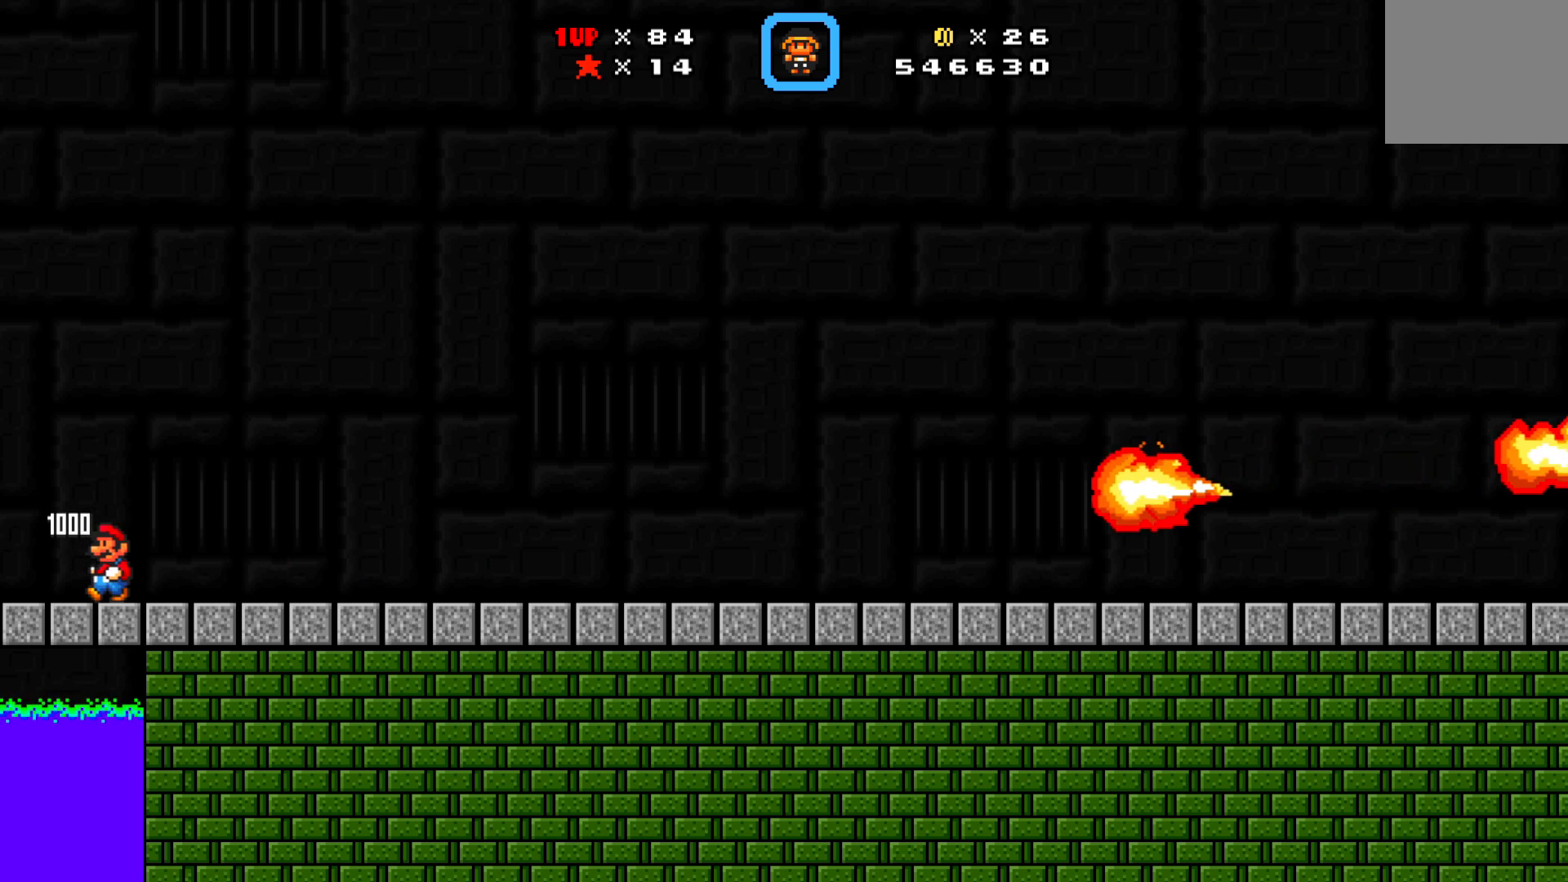
{"buttons": ["X", "DPAD_RIGHT"], "left_stick": "center", "events": []}
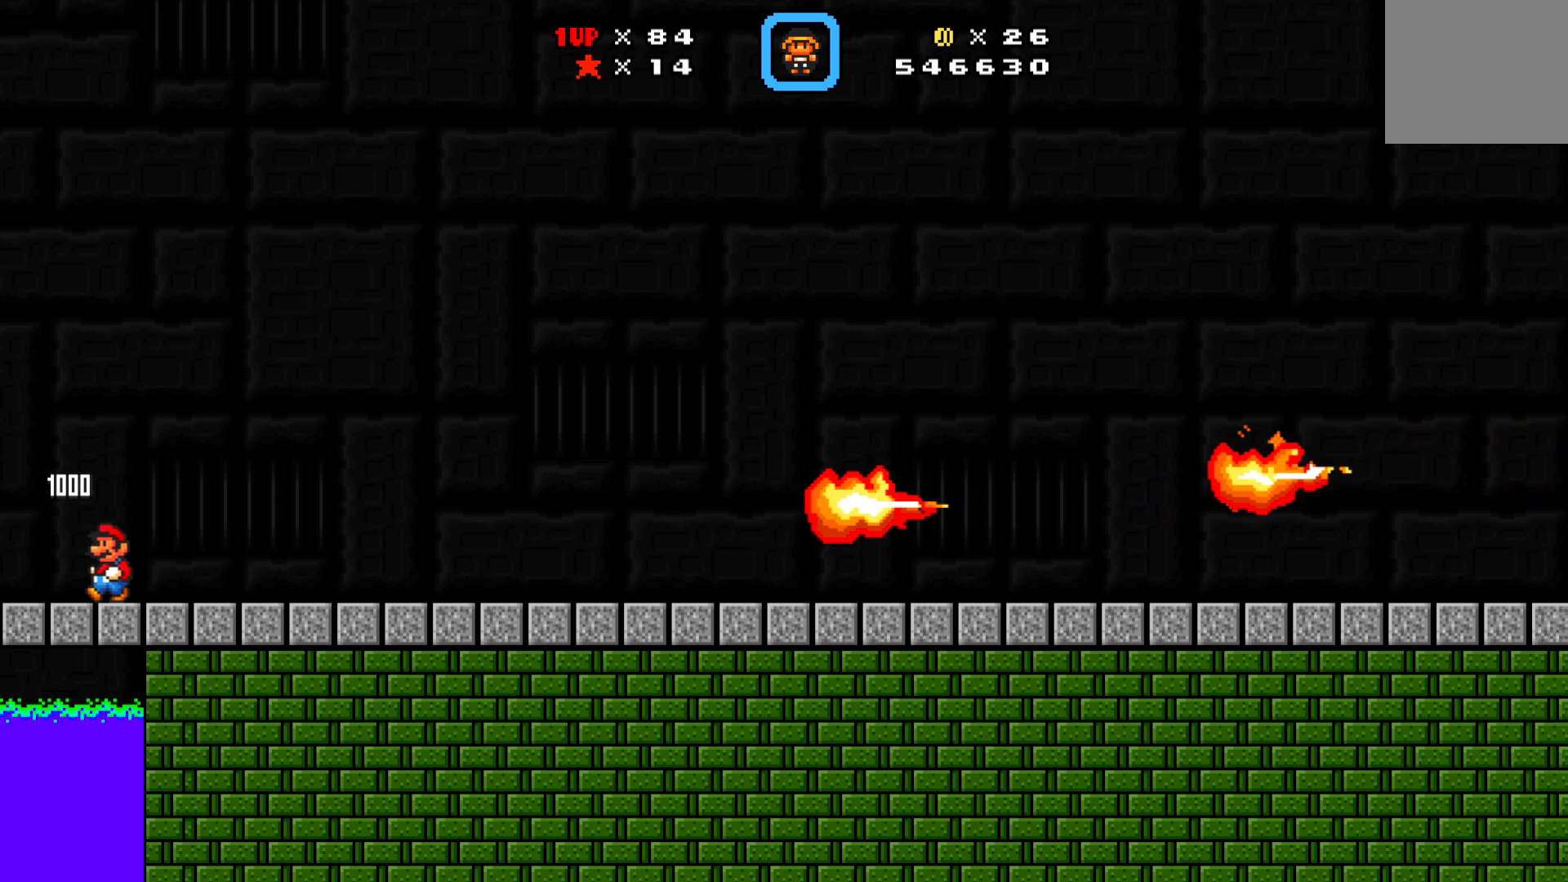
{"buttons": ["X", "DPAD_RIGHT"], "left_stick": "center", "events": []}
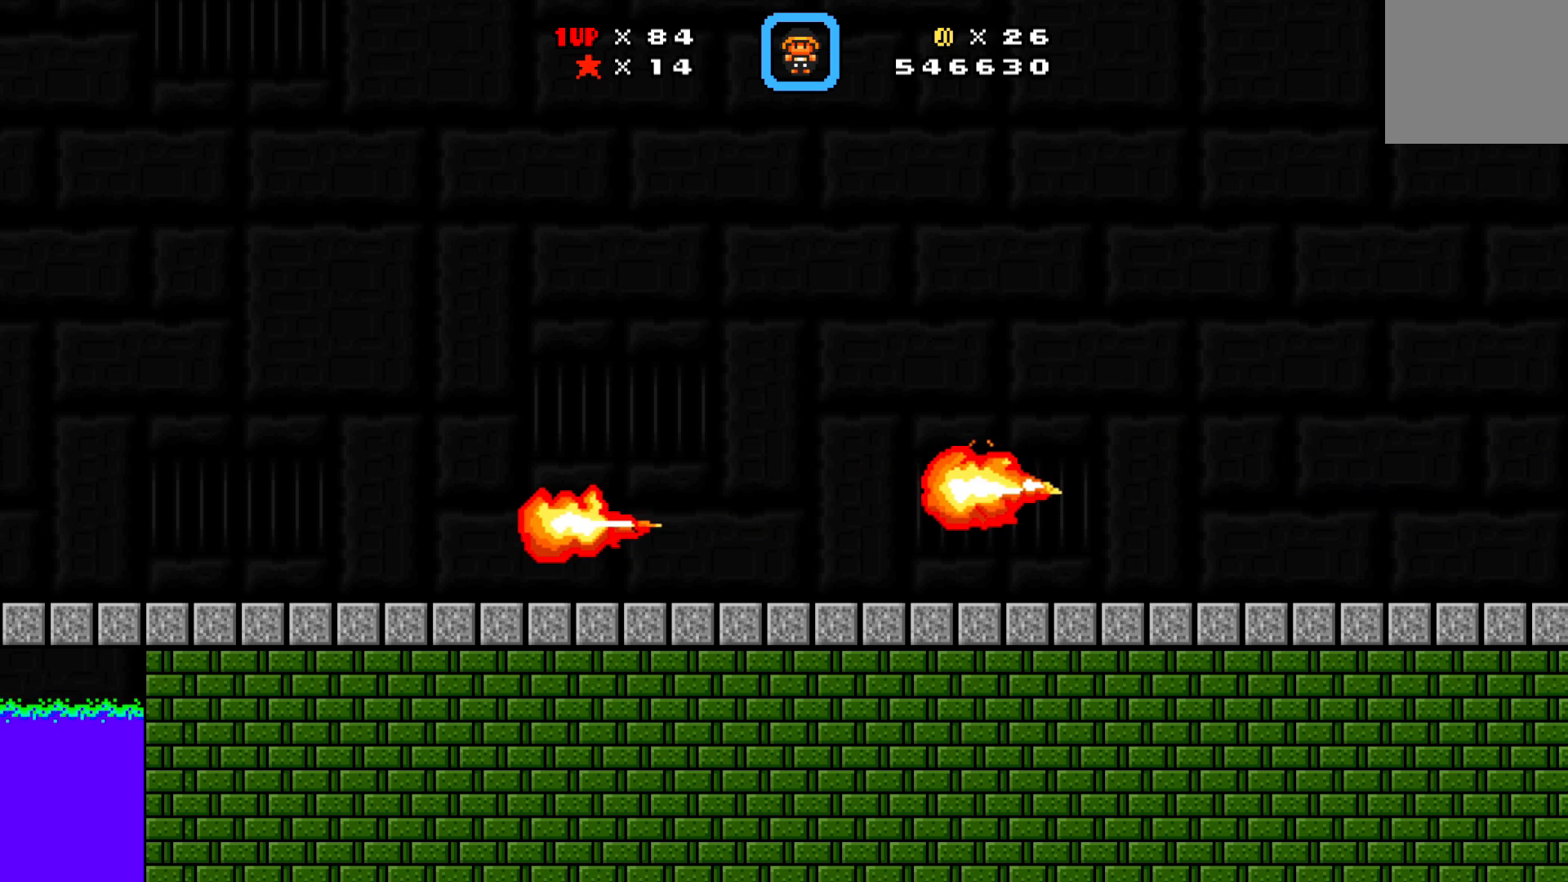
{"buttons": ["X", "DPAD_LEFT"], "left_stick": "center", "events": [[67, "A", "down"], [317, "A", "up"], [400, "DPAD_RIGHT", "up"], [483, "DPAD_LEFT", "down"]]}
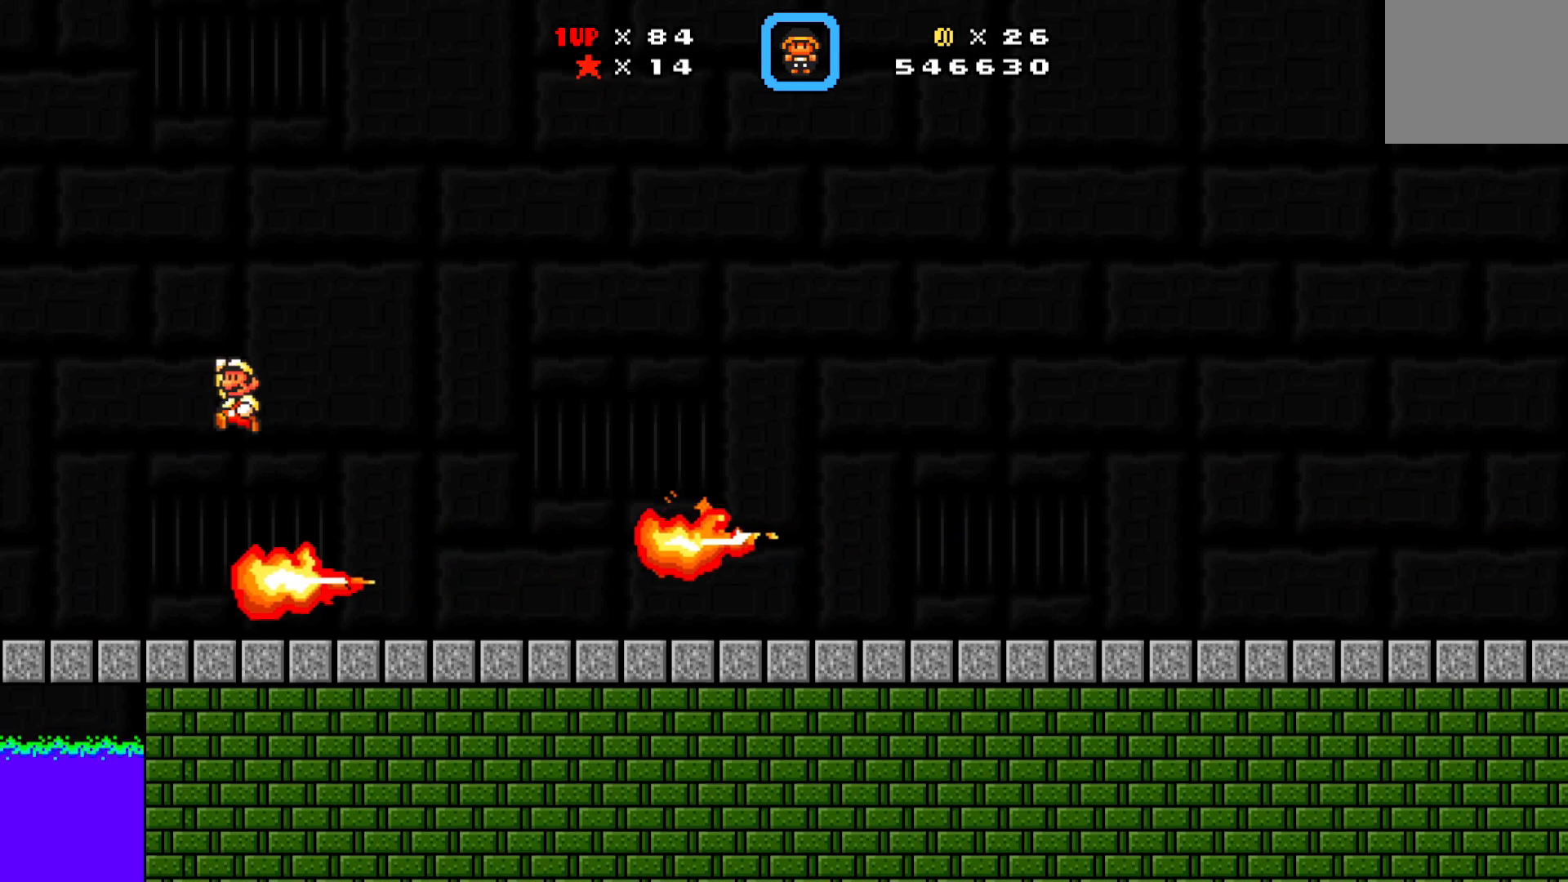
{"buttons": ["X", "DPAD_LEFT"], "left_stick": "center", "events": []}
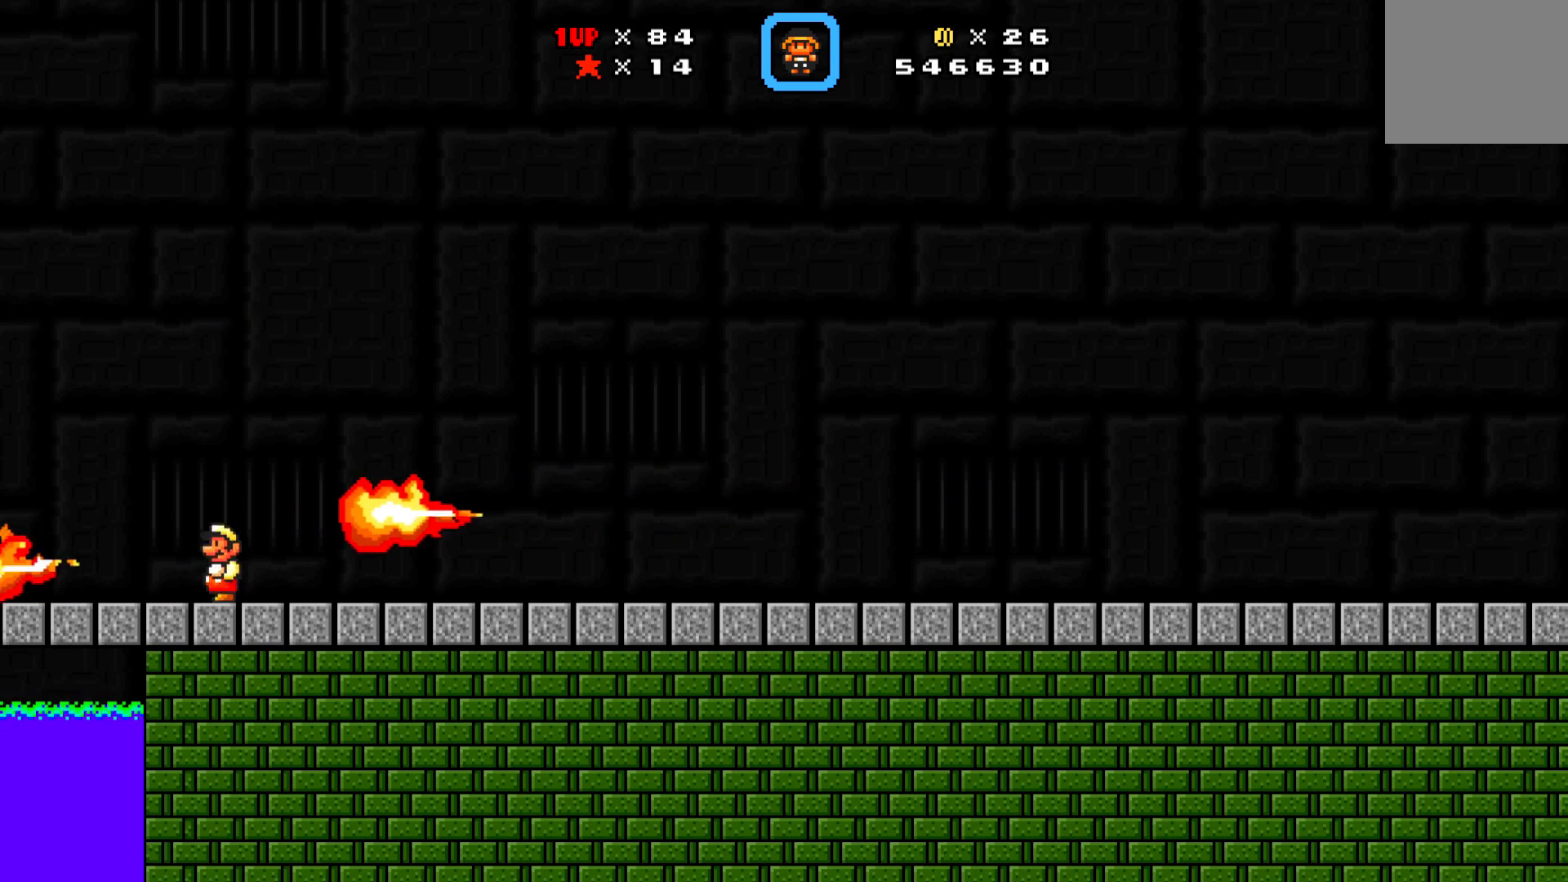
{"buttons": ["X"], "left_stick": "center", "events": [[33, "A", "down"], [50, "DPAD_DOWN", "down"], [117, "DPAD_LEFT", "up"], [133, "DPAD_RIGHT", "down"], [200, "DPAD_DOWN", "up"], [483, "A", "up"], [500, "DPAD_RIGHT", "up"]]}
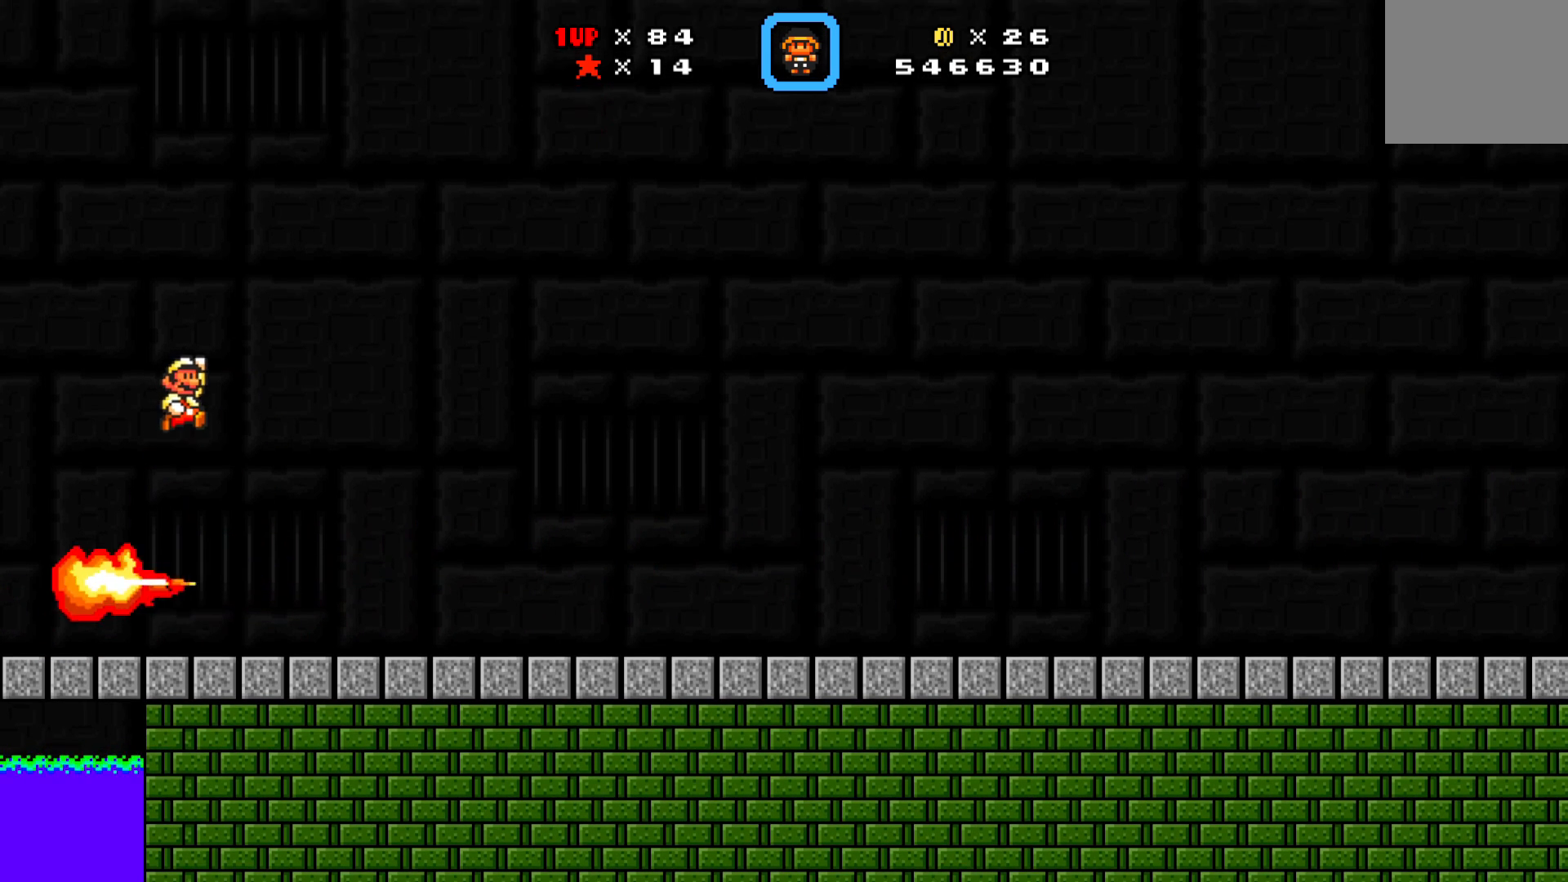
{"buttons": ["X", "DPAD_RIGHT"], "left_stick": "center", "events": [[133, "DPAD_RIGHT", "down"]]}
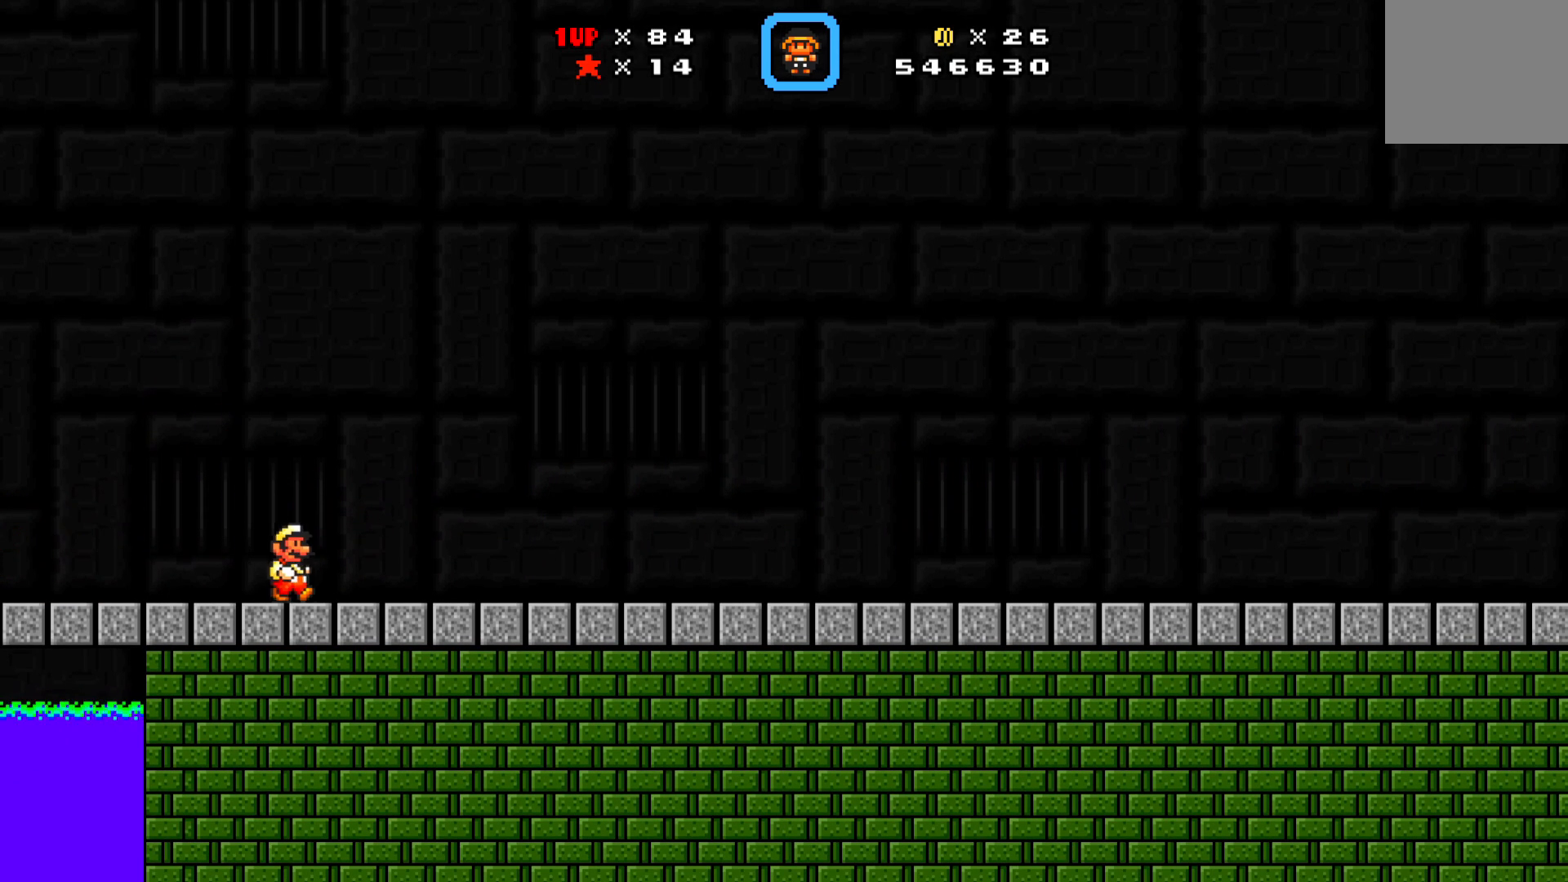
{"buttons": ["X", "DPAD_RIGHT"], "left_stick": "center", "events": []}
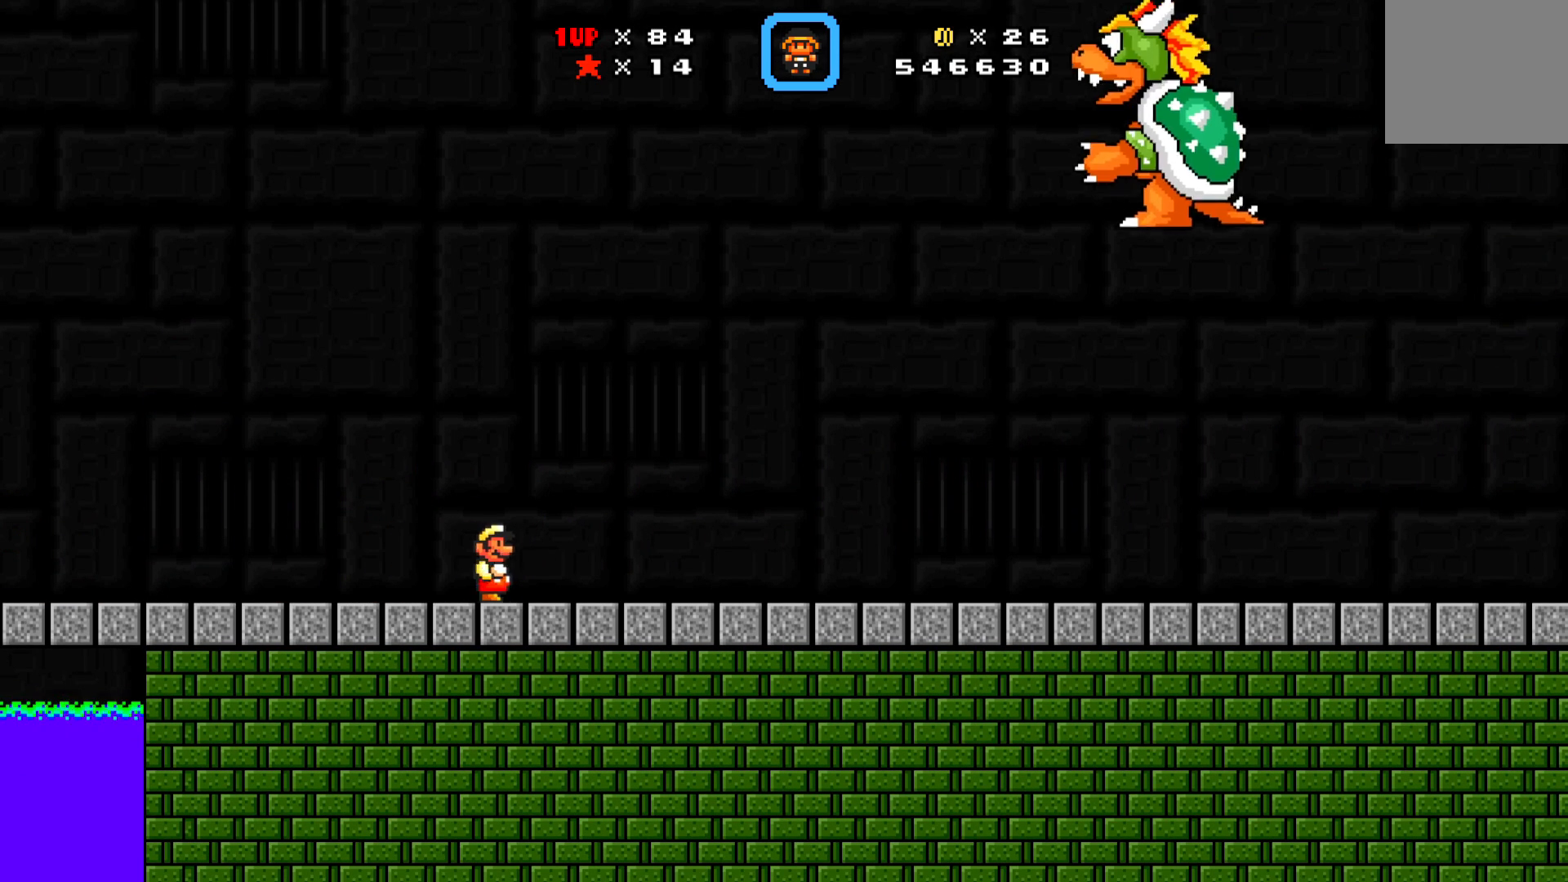
{"buttons": ["X", "DPAD_RIGHT"], "left_stick": "center", "events": []}
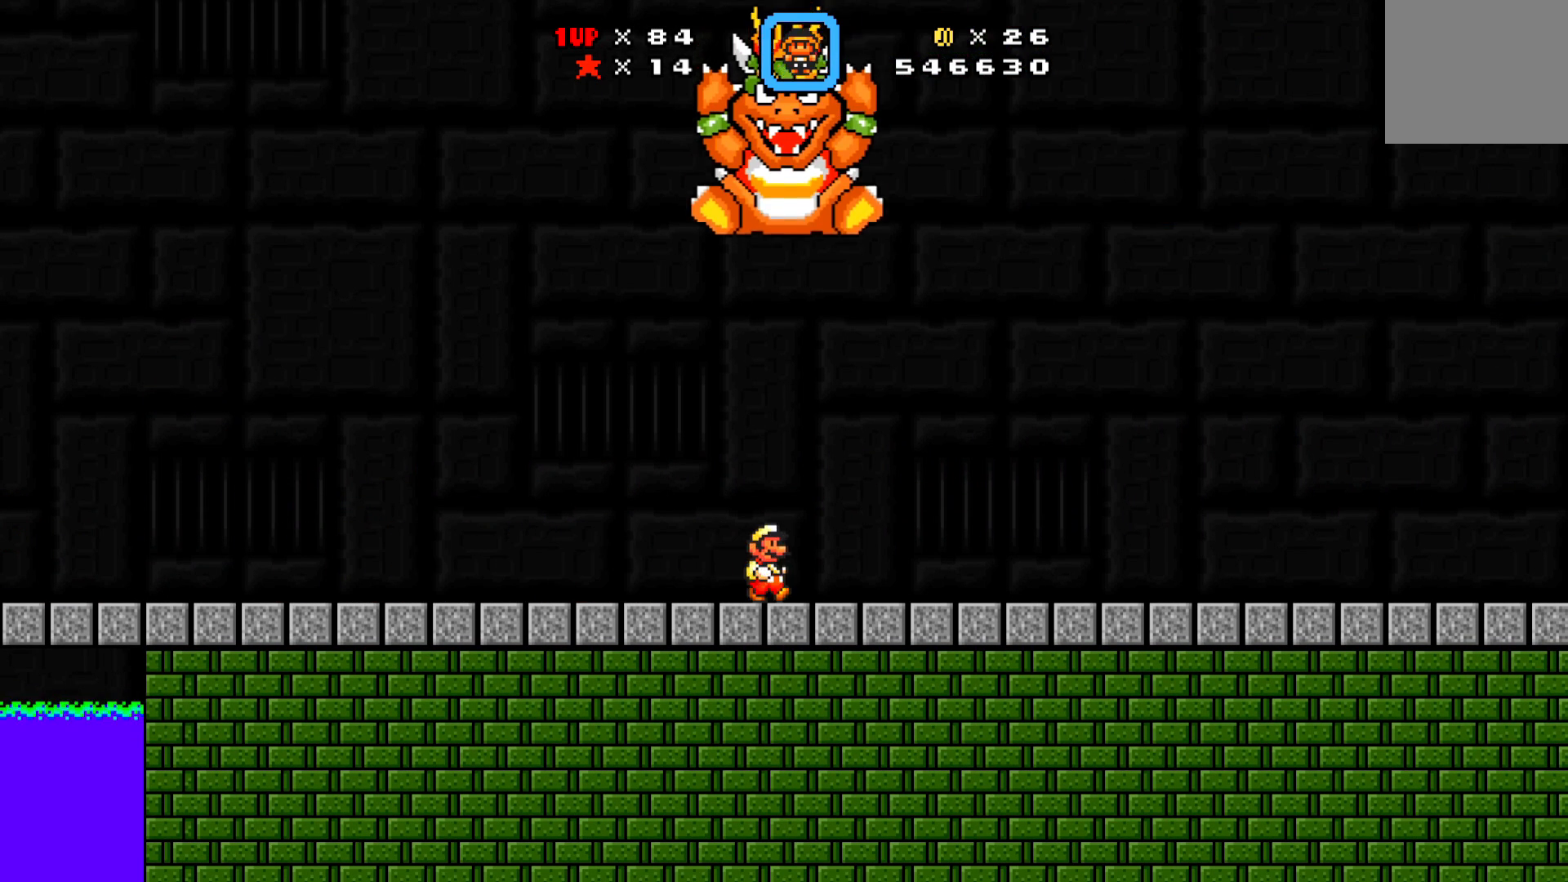
{"buttons": ["A", "X", "DPAD_DOWN"], "left_stick": "center", "events": [[500, "A", "down"], [500, "DPAD_DOWN", "down"], [500, "DPAD_RIGHT", "up"]]}
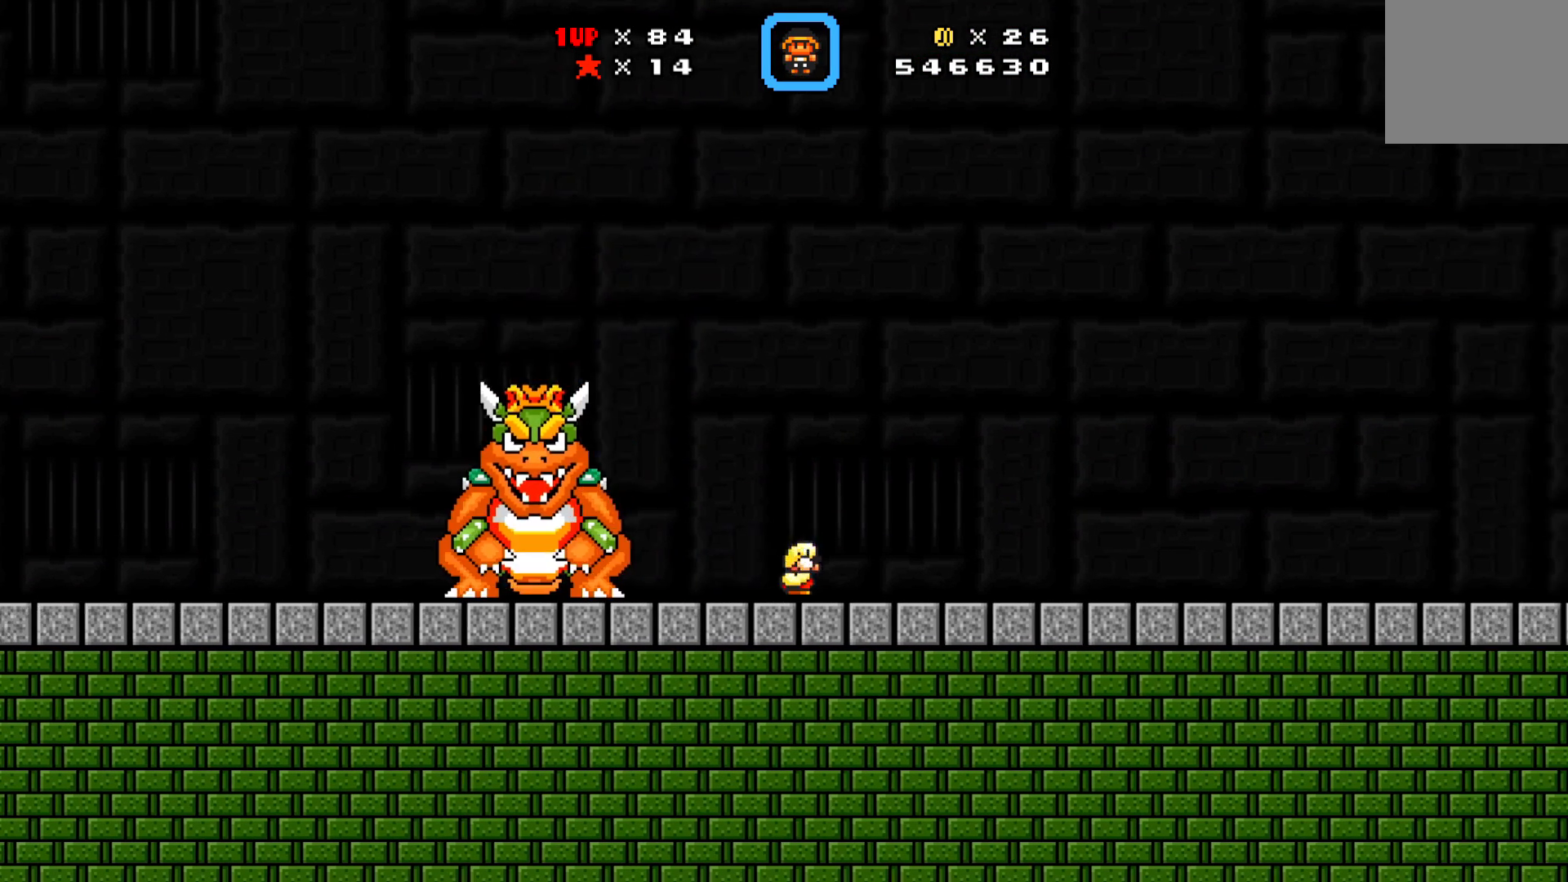
{"buttons": ["X", "DPAD_RIGHT"], "left_stick": "center", "events": [[17, "DPAD_LEFT", "down"], [17, "X", "up"], [33, "DPAD_DOWN", "up"], [117, "DPAD_LEFT", "up"], [117, "X", "down"], [183, "A", "up"], [283, "DPAD_RIGHT", "down"]]}
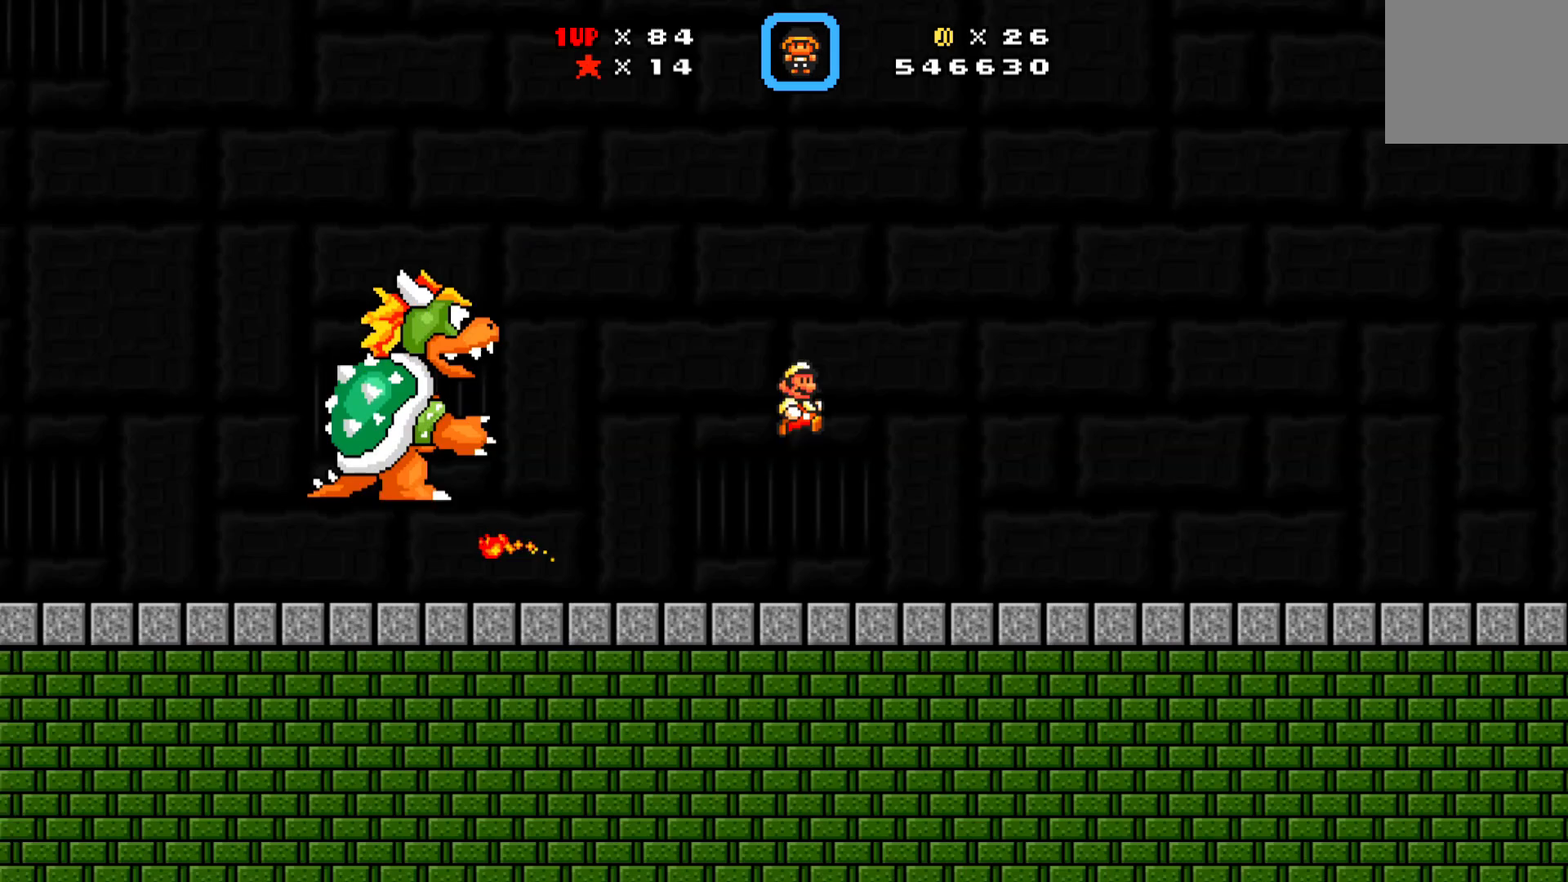
{"buttons": ["X", "DPAD_RIGHT"], "left_stick": "center", "events": [[67, "DPAD_RIGHT", "up"], [67, "DPAD_UP", "down"], [83, "DPAD_LEFT", "down"], [83, "DPAD_UP", "up"], [83, "X", "up"], [183, "DPAD_LEFT", "up"], [183, "X", "down"], [233, "DPAD_LEFT", "down"], [350, "DPAD_LEFT", "up"], [383, "DPAD_RIGHT", "down"]]}
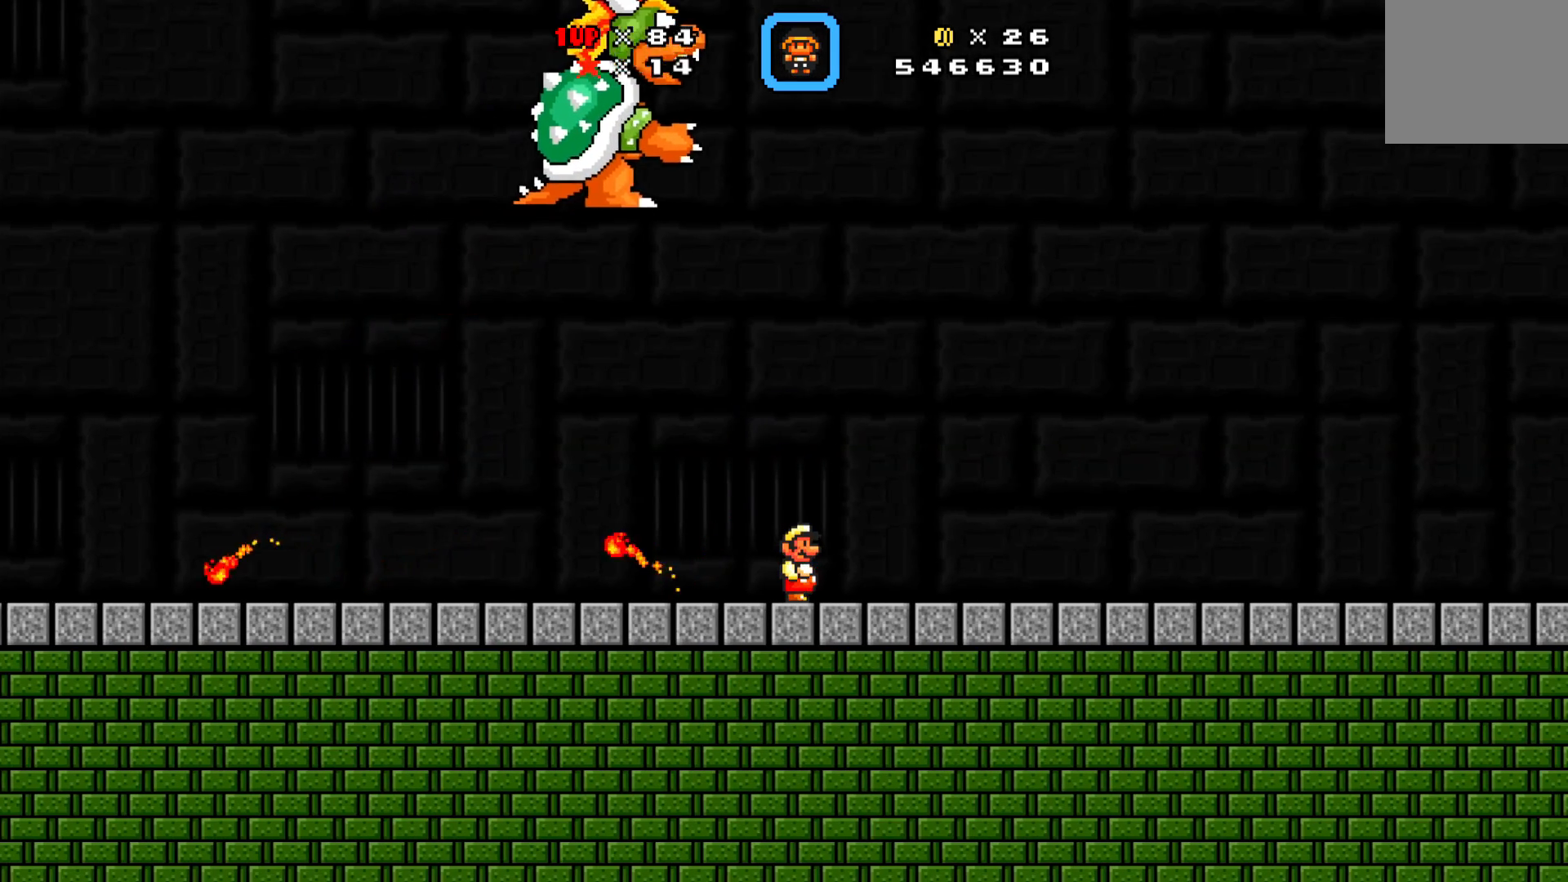
{"buttons": ["X", "DPAD_RIGHT"], "left_stick": "center", "events": []}